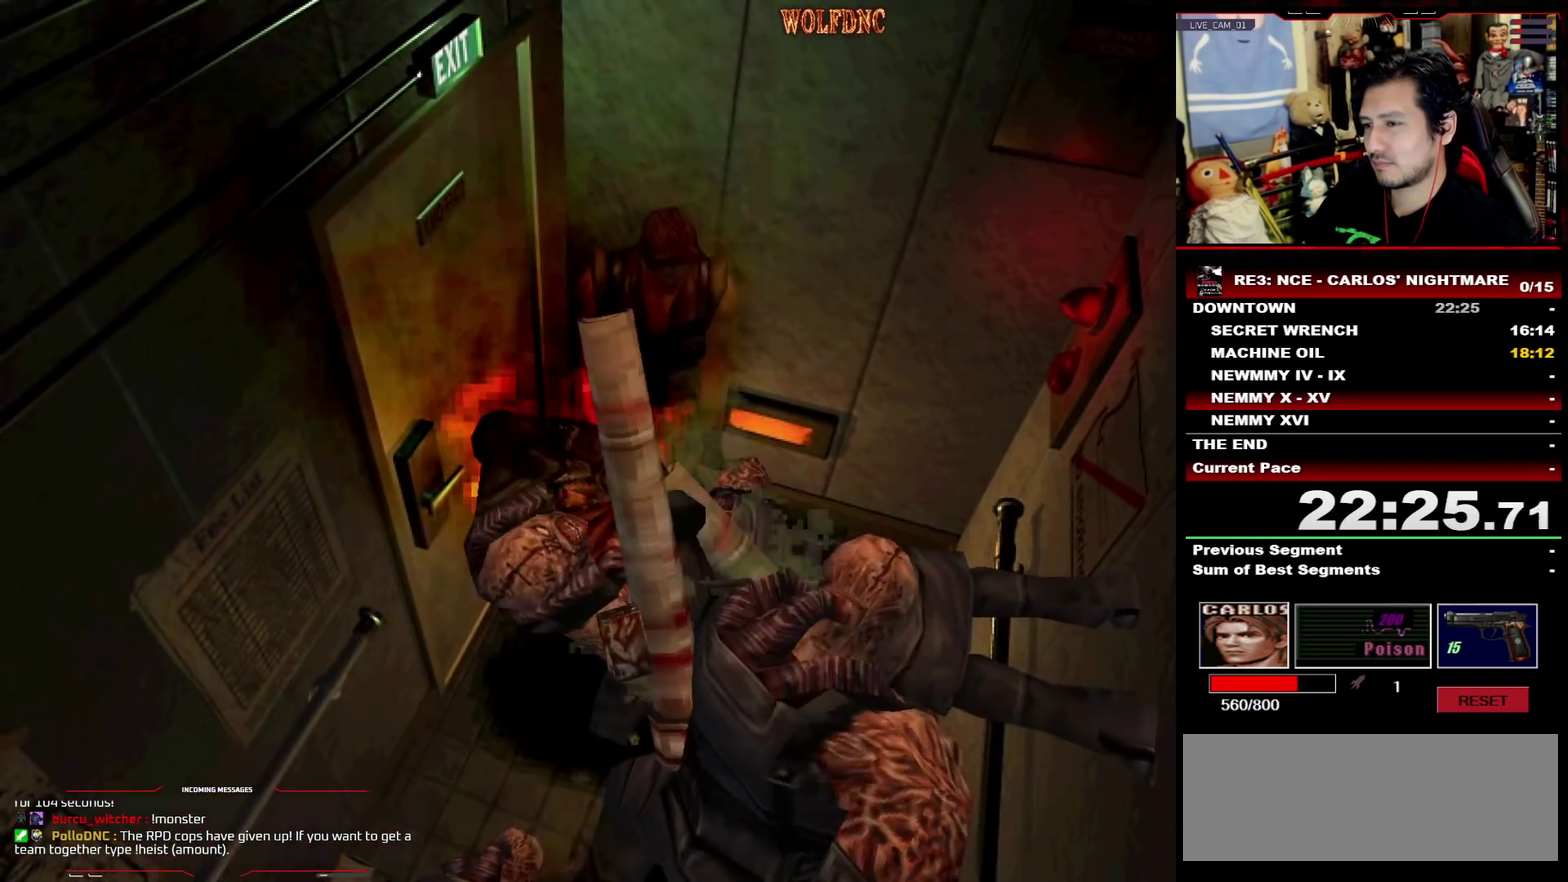
Gameplay with a controller (PlayStation layout); each line is a JSON object with the inputs held at the frame after it. "events" lists button and stick changes between this image and that frame as [ms after this image, input, new state], when the widget could be followed in between. Not read: L3 R3.
{"buttons": ["DPAD_LEFT"], "events": []}
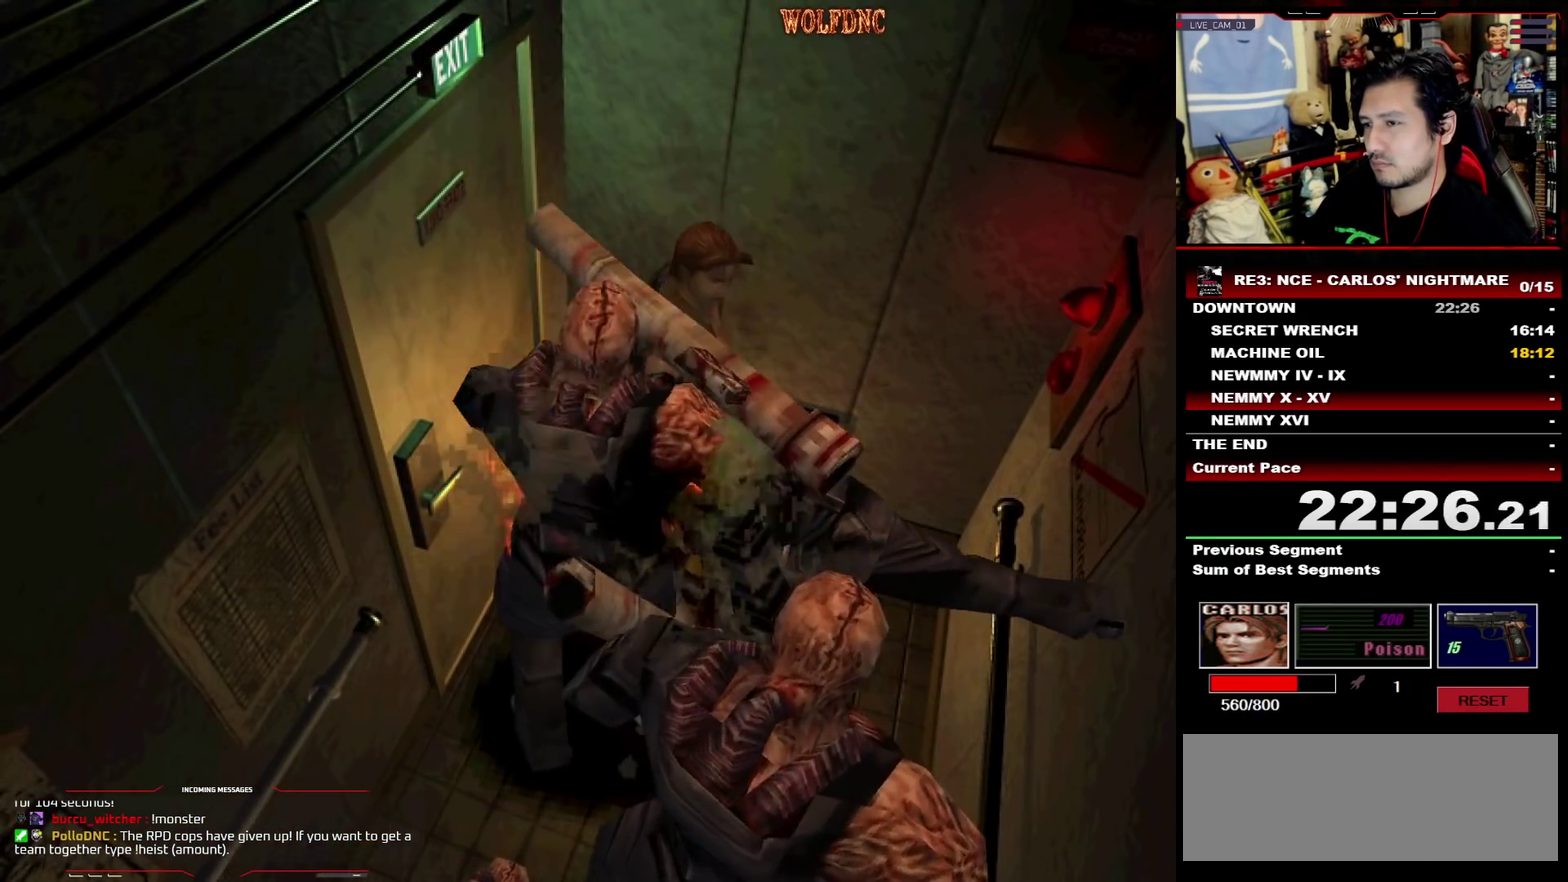
{"buttons": ["SQUARE", "DPAD_UP", "DPAD_RIGHT"], "events": [[17, "DPAD_UP", "down"], [50, "SQUARE", "down"], [283, "DPAD_LEFT", "up"], [433, "DPAD_RIGHT", "down"]]}
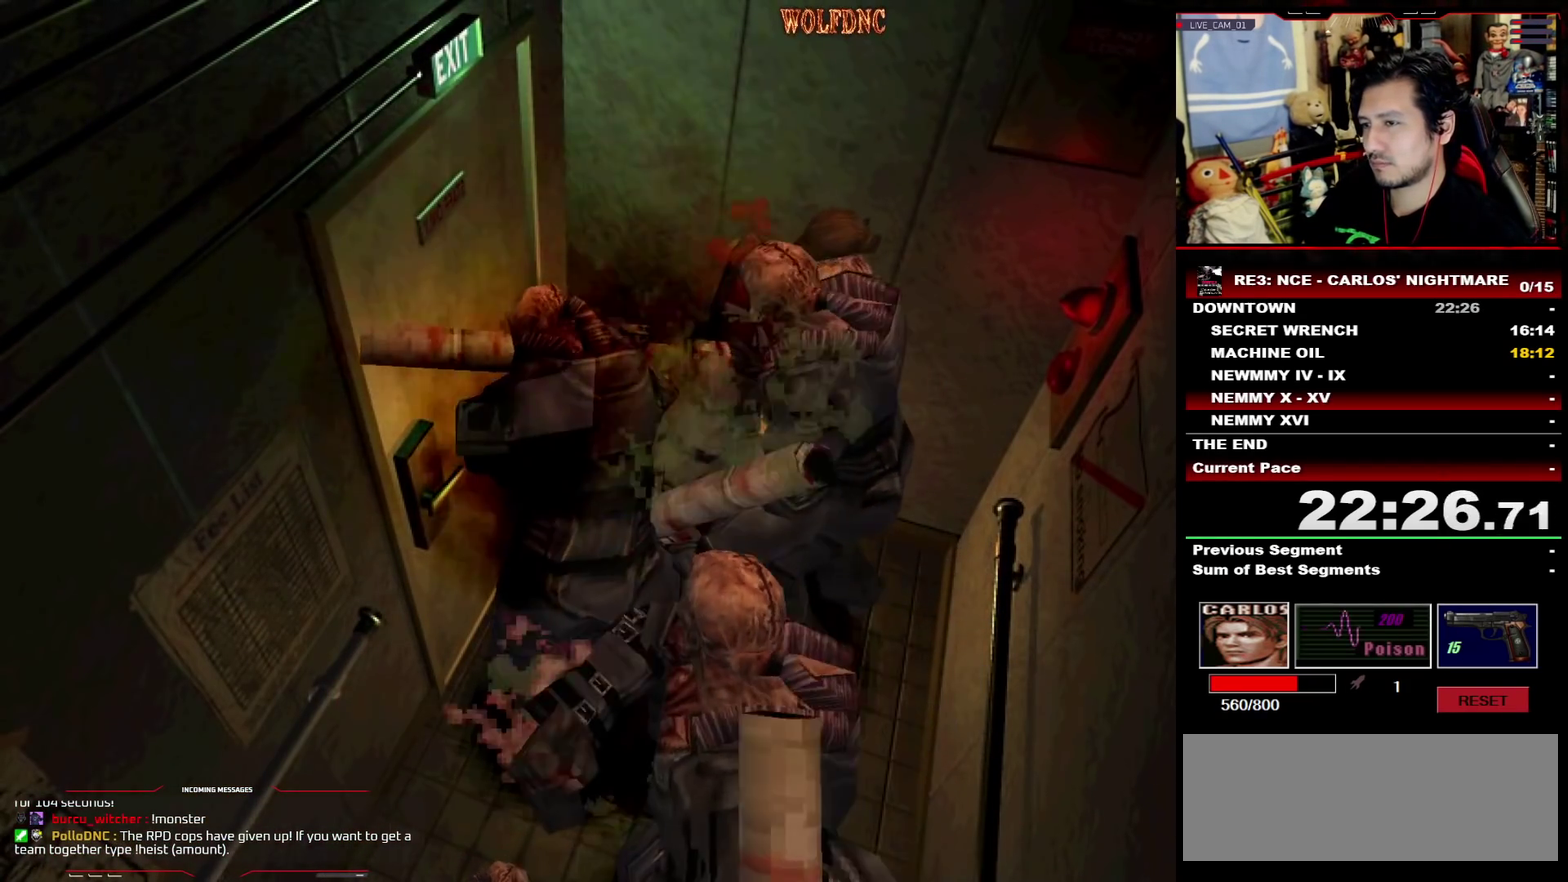
{"buttons": [], "events": [[300, "DPAD_RIGHT", "up"], [400, "DPAD_UP", "up"], [400, "SQUARE", "up"]]}
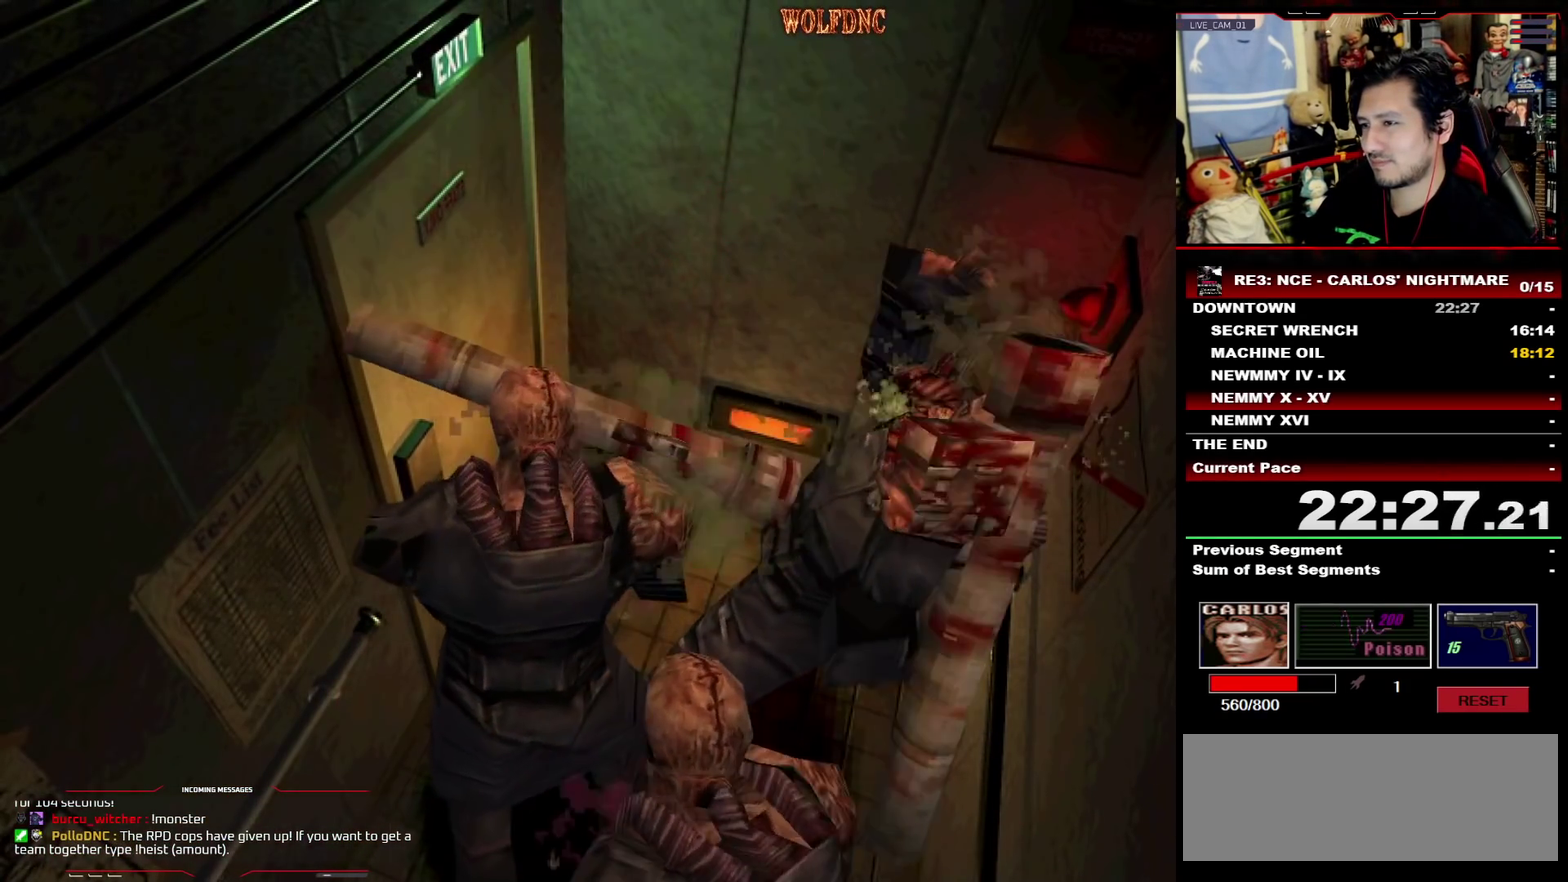
{"buttons": [], "events": []}
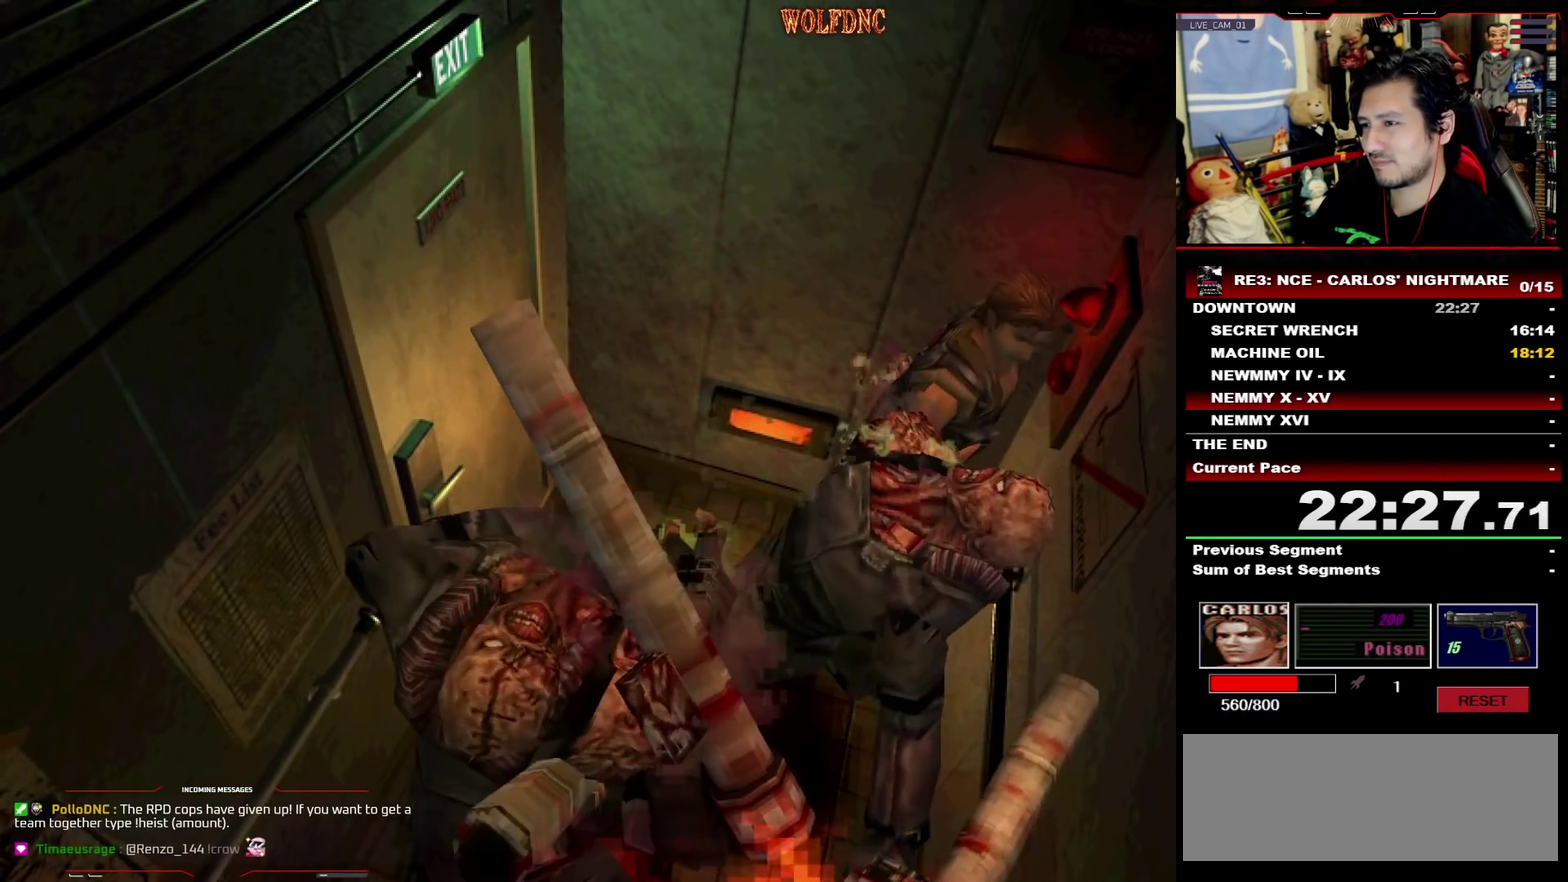
{"buttons": [], "events": []}
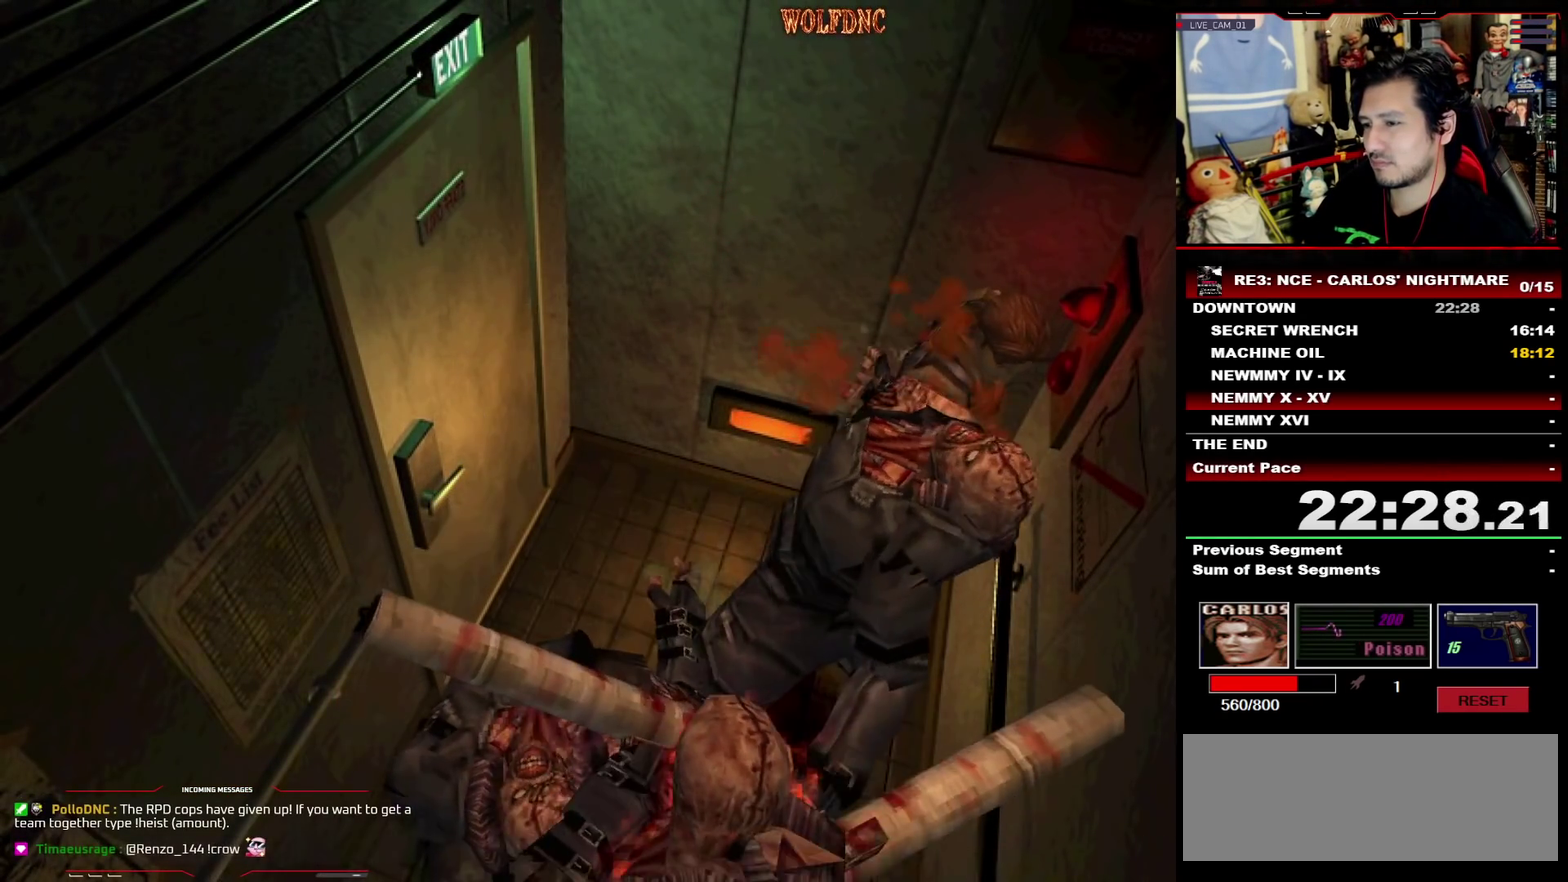
{"buttons": ["R1"], "events": [[267, "R1", "down"]]}
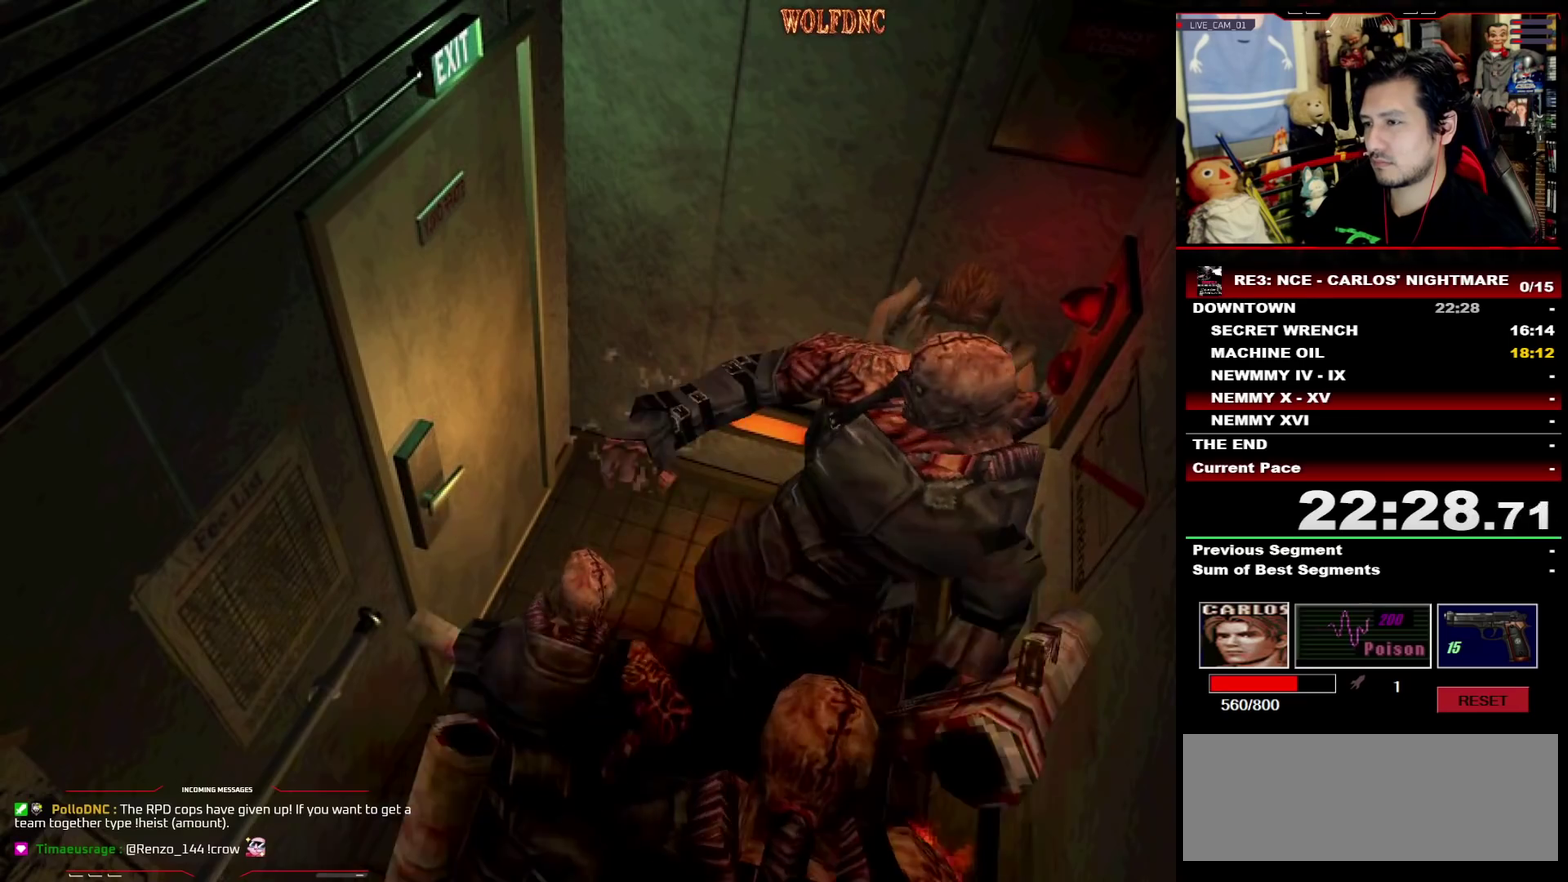
{"buttons": ["R1"], "events": [[133, "CROSS", "down"], [367, "CROSS", "up"]]}
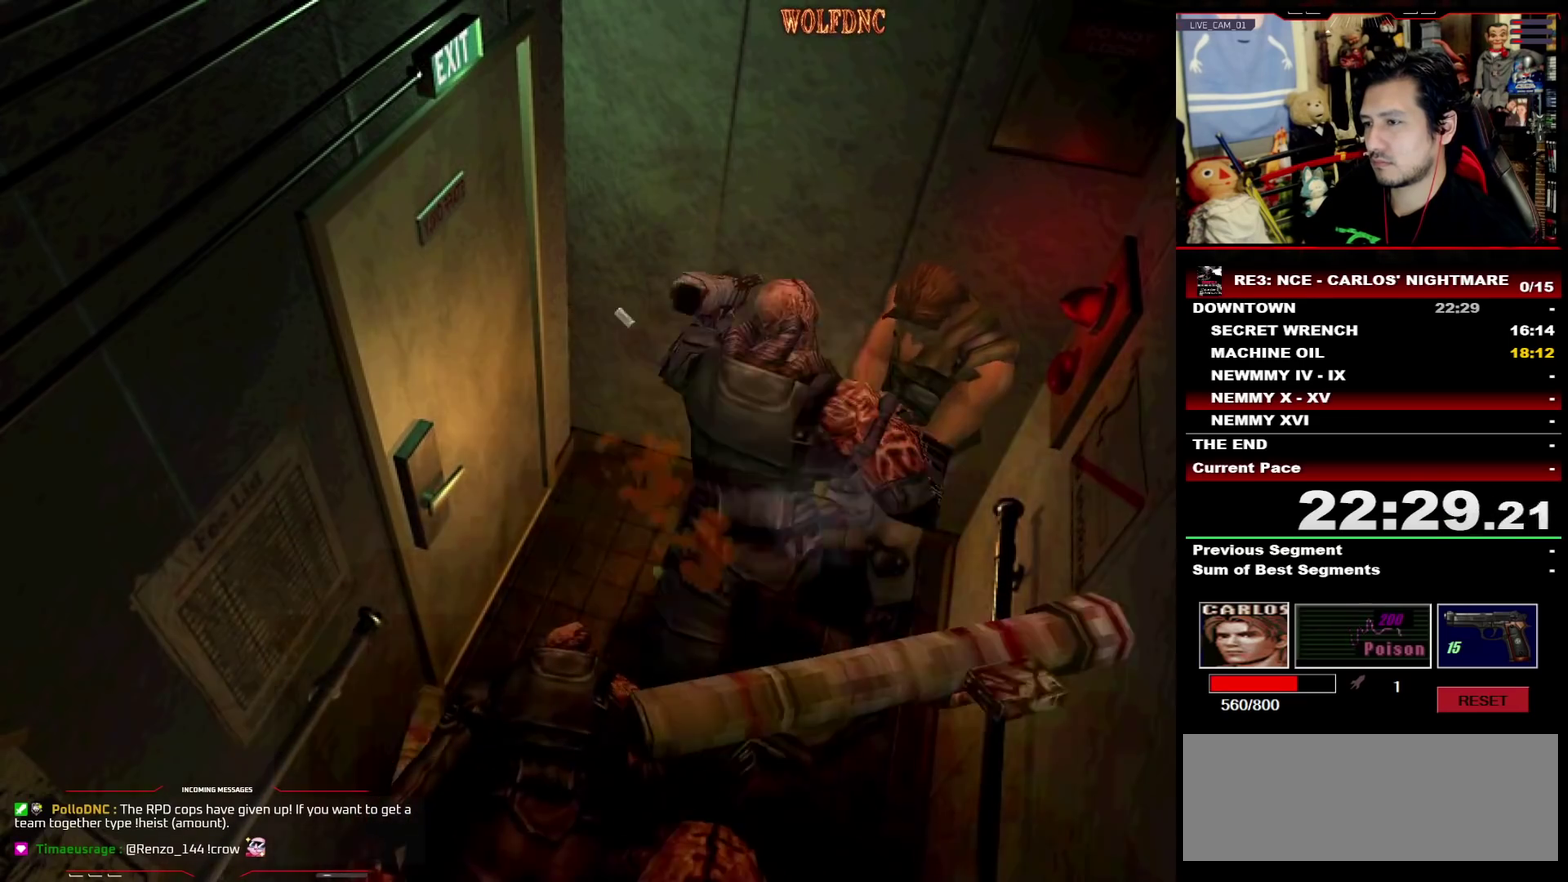
{"buttons": [], "events": [[17, "CROSS", "down"], [200, "CROSS", "up"], [383, "R1", "up"]]}
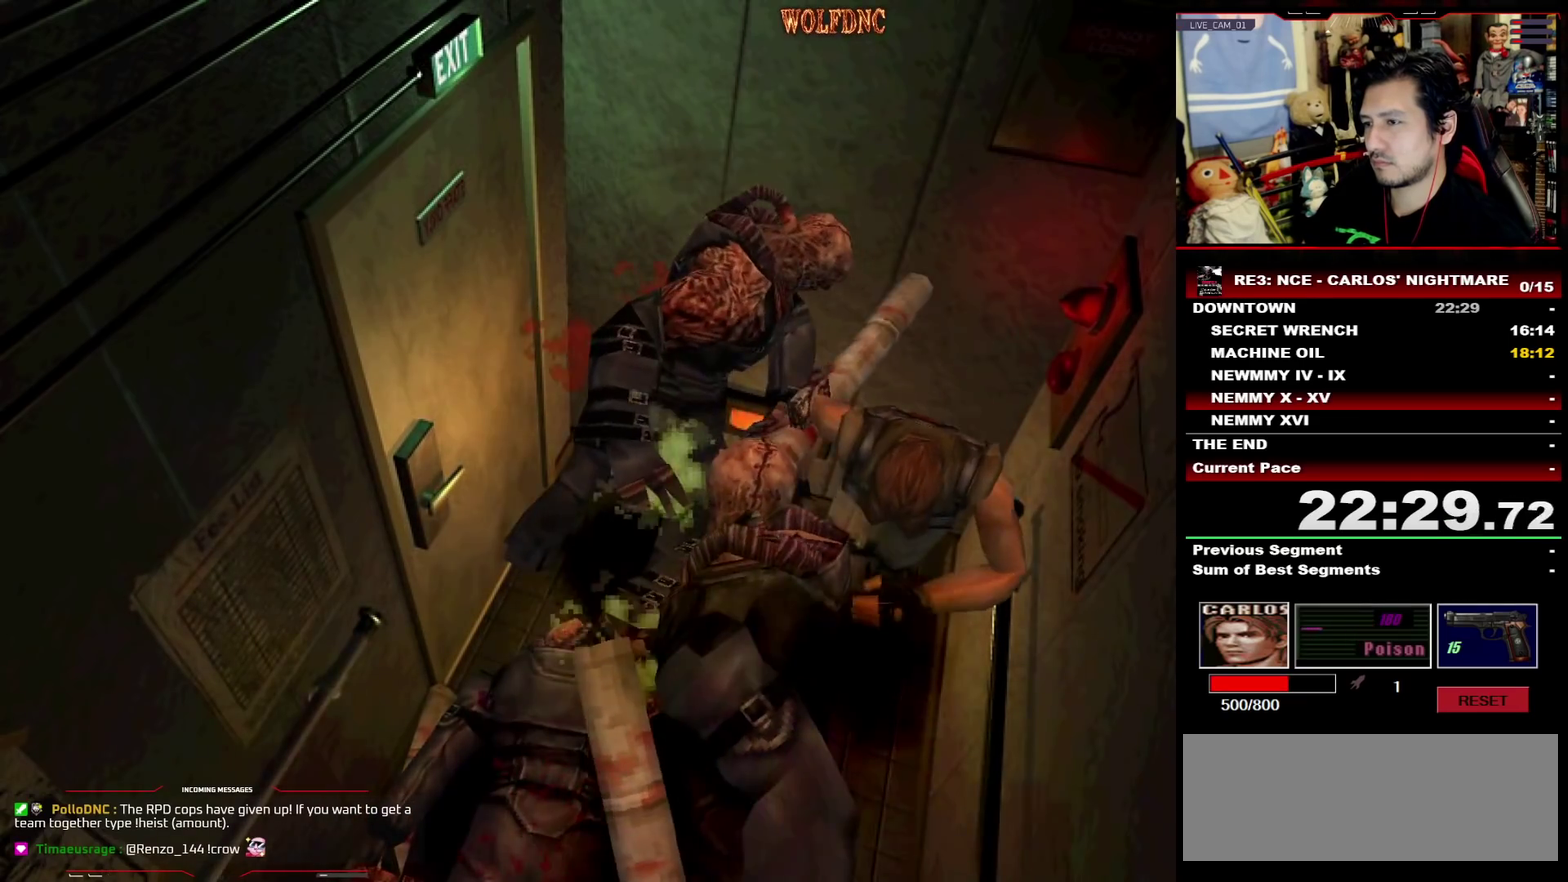
{"buttons": ["DPAD_RIGHT"], "events": [[350, "DPAD_RIGHT", "down"]]}
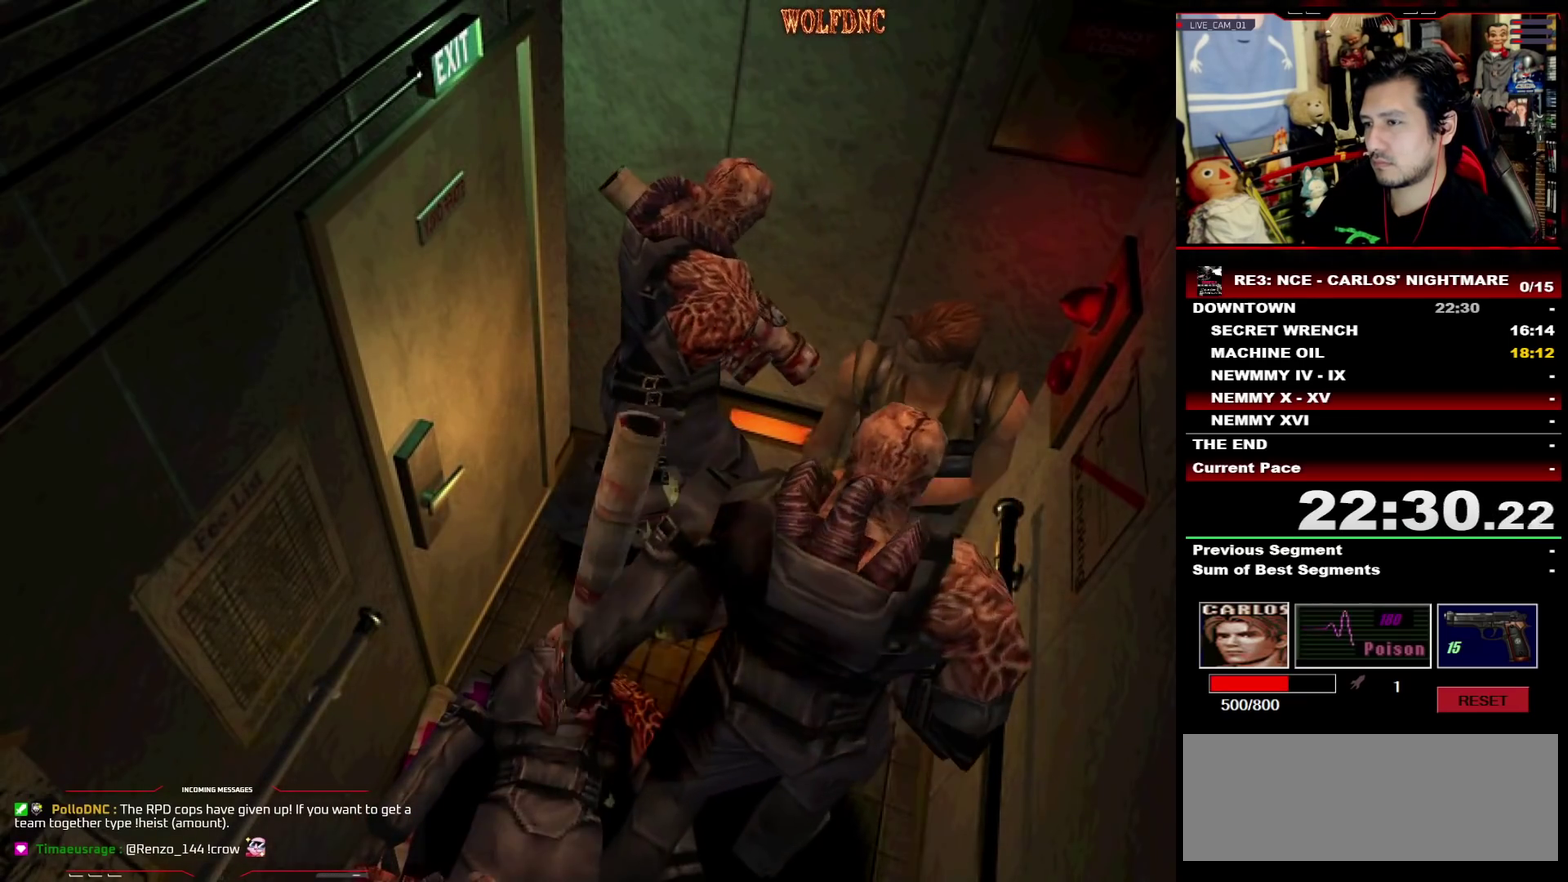
{"buttons": ["DPAD_DOWN"], "events": [[33, "DPAD_RIGHT", "up"], [133, "DPAD_DOWN", "down"]]}
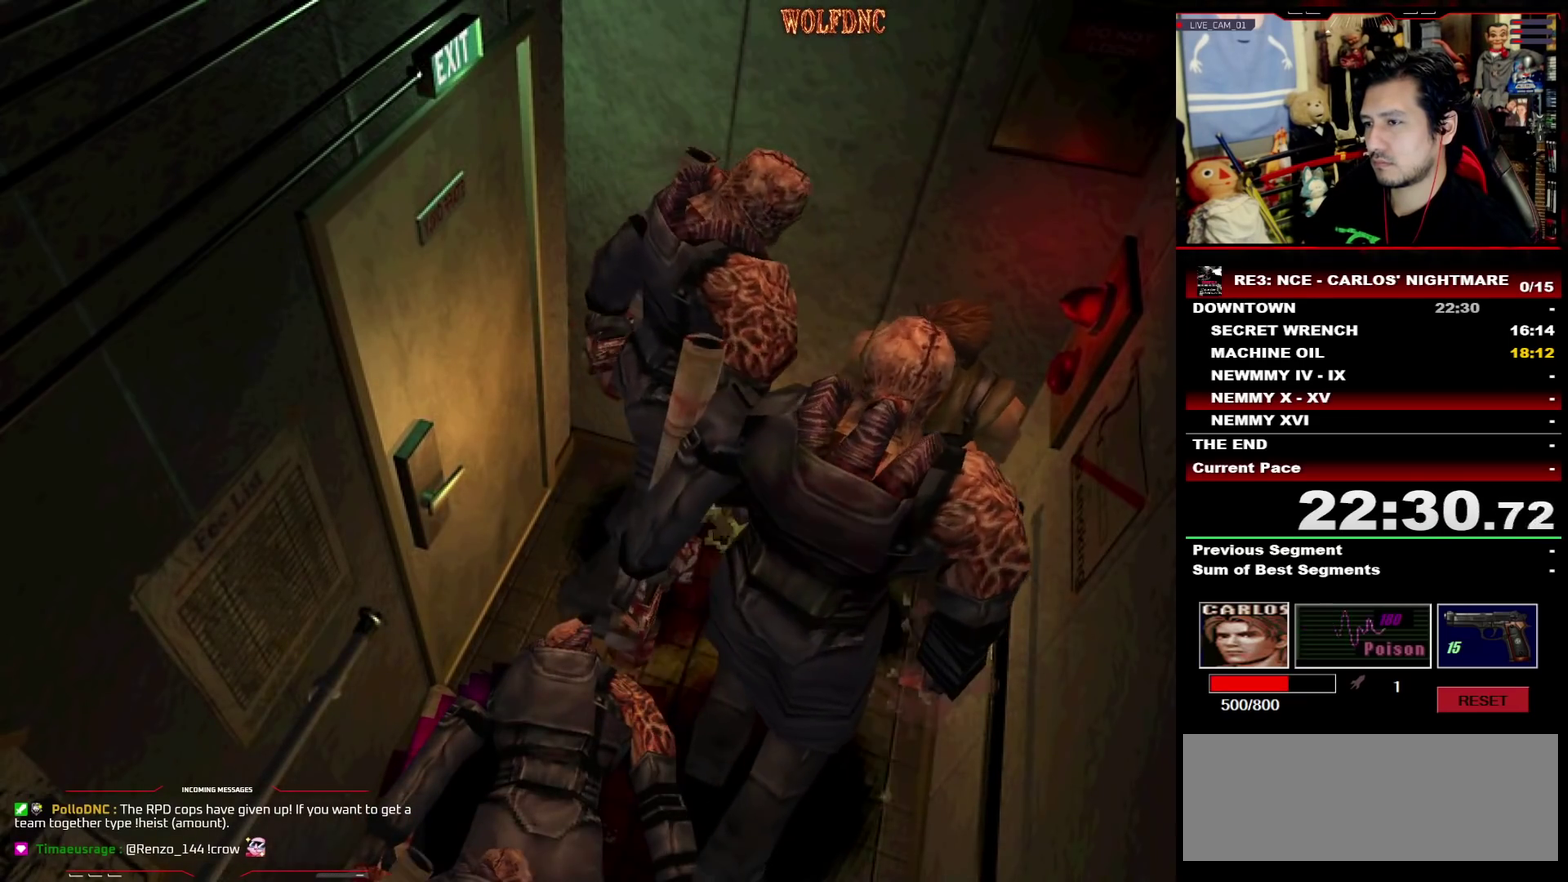
{"buttons": [], "events": [[250, "DPAD_DOWN", "up"]]}
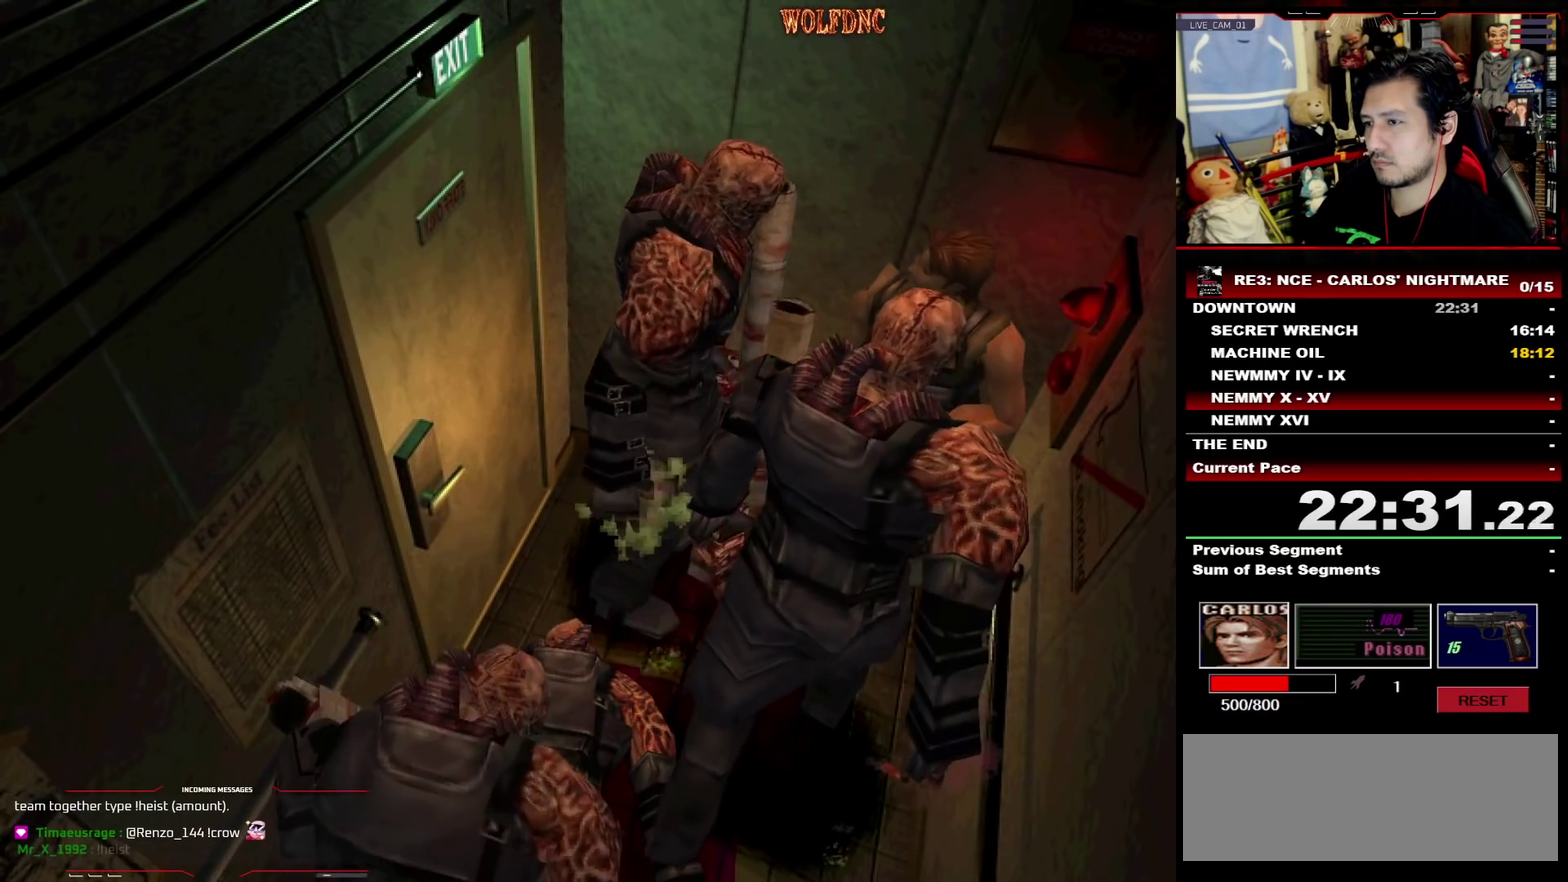
{"buttons": [], "events": []}
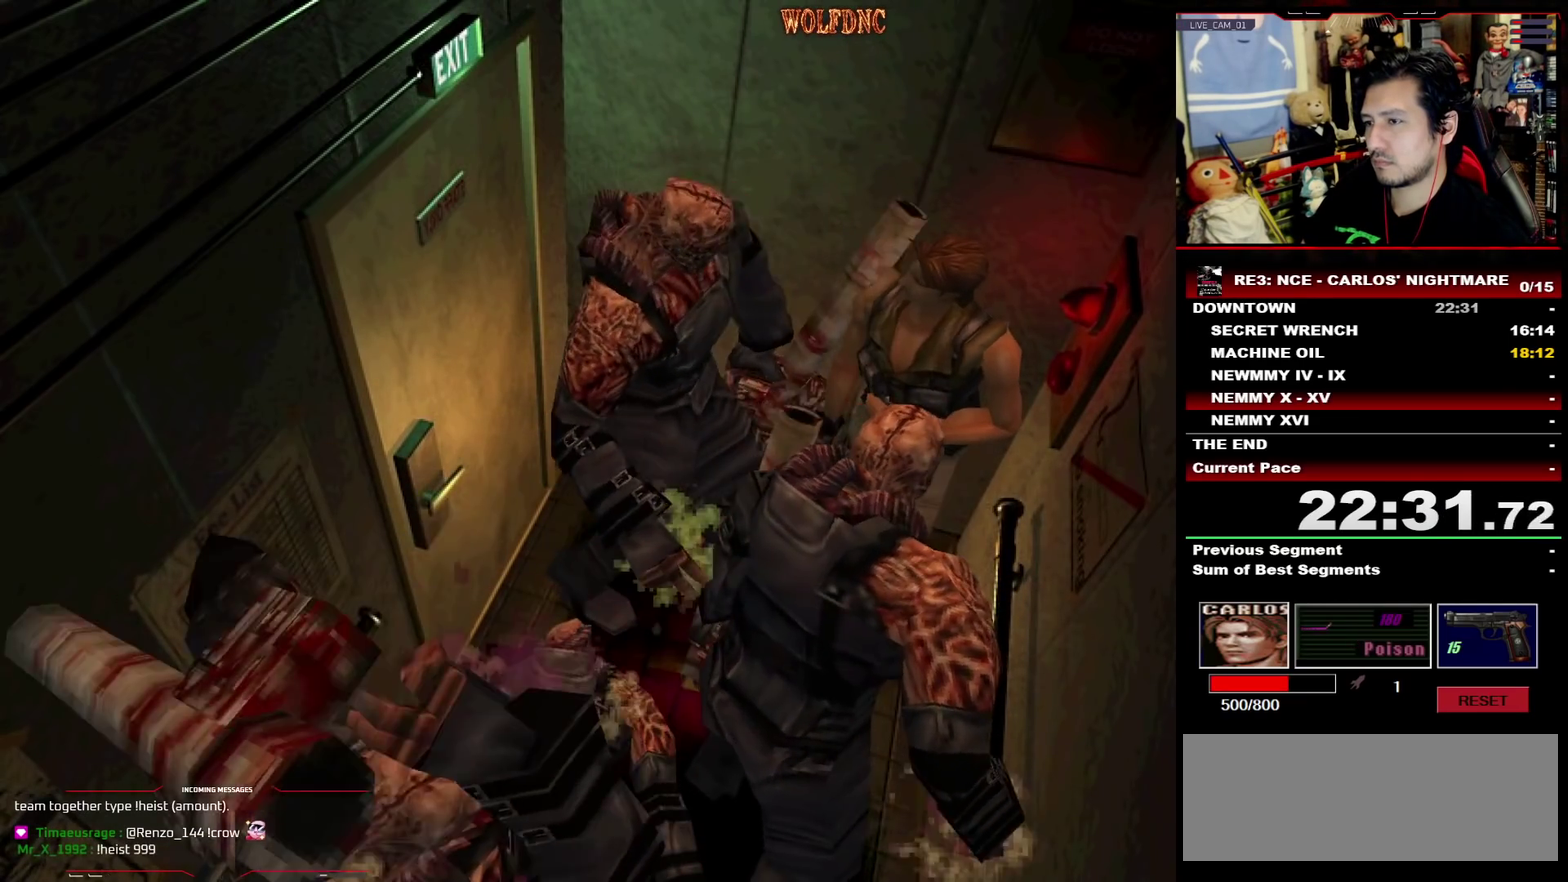
{"buttons": ["SQUARE", "DPAD_UP", "DPAD_LEFT"], "events": [[33, "DPAD_LEFT", "down"], [233, "DPAD_UP", "down"], [233, "SQUARE", "down"]]}
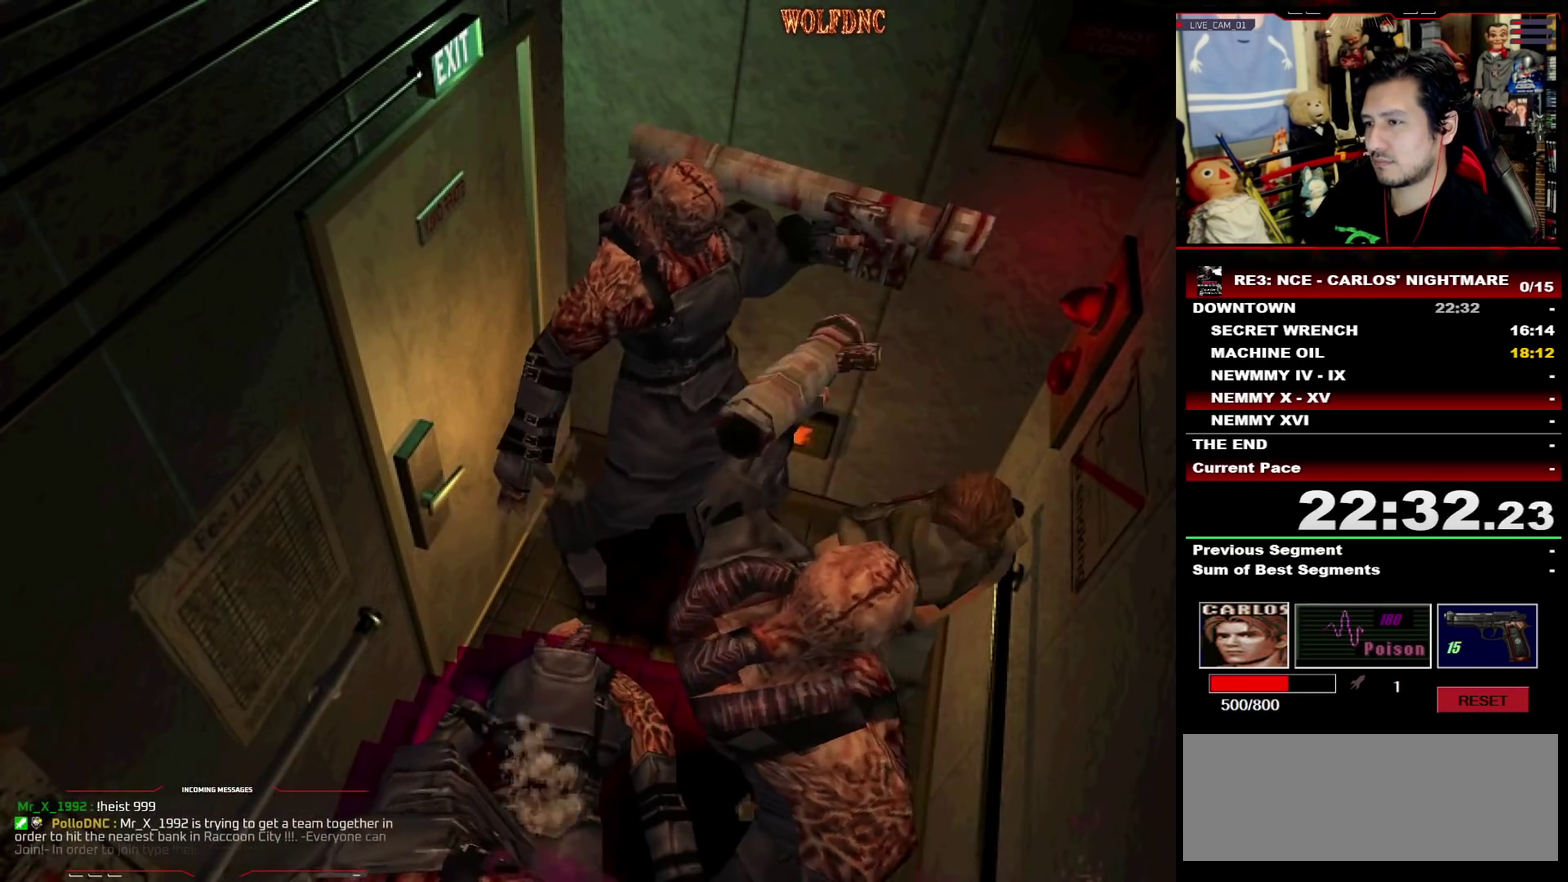
{"buttons": ["SQUARE", "DPAD_UP"], "events": [[100, "DPAD_LEFT", "up"], [383, "DPAD_RIGHT", "down"], [483, "DPAD_RIGHT", "up"]]}
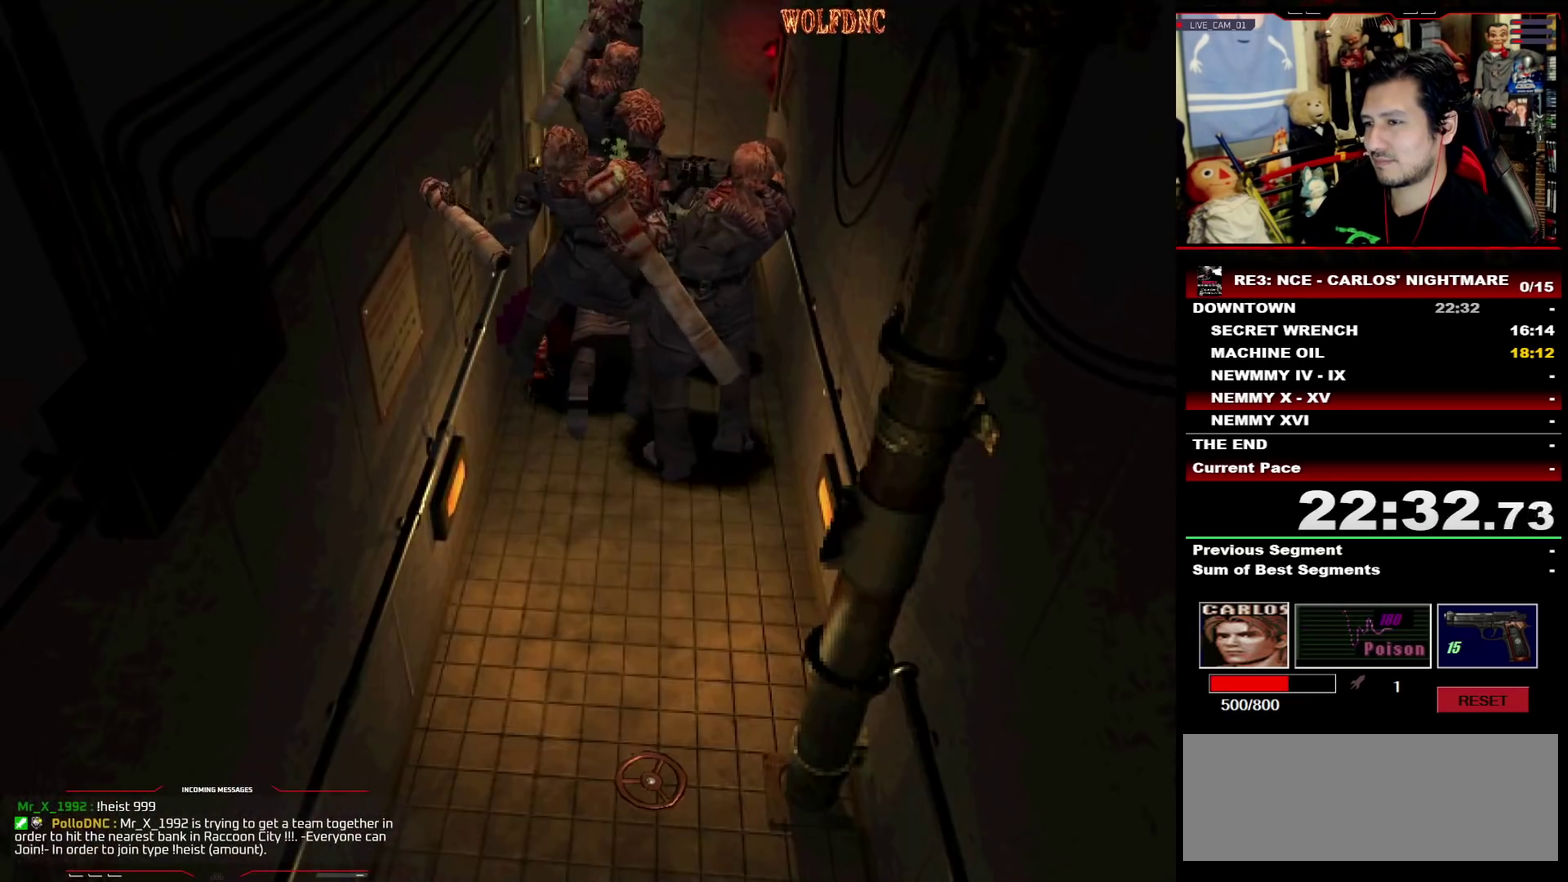
{"buttons": ["SQUARE", "DPAD_UP", "DPAD_LEFT"], "events": [[67, "DPAD_RIGHT", "down"], [167, "DPAD_RIGHT", "up"], [350, "DPAD_LEFT", "down"]]}
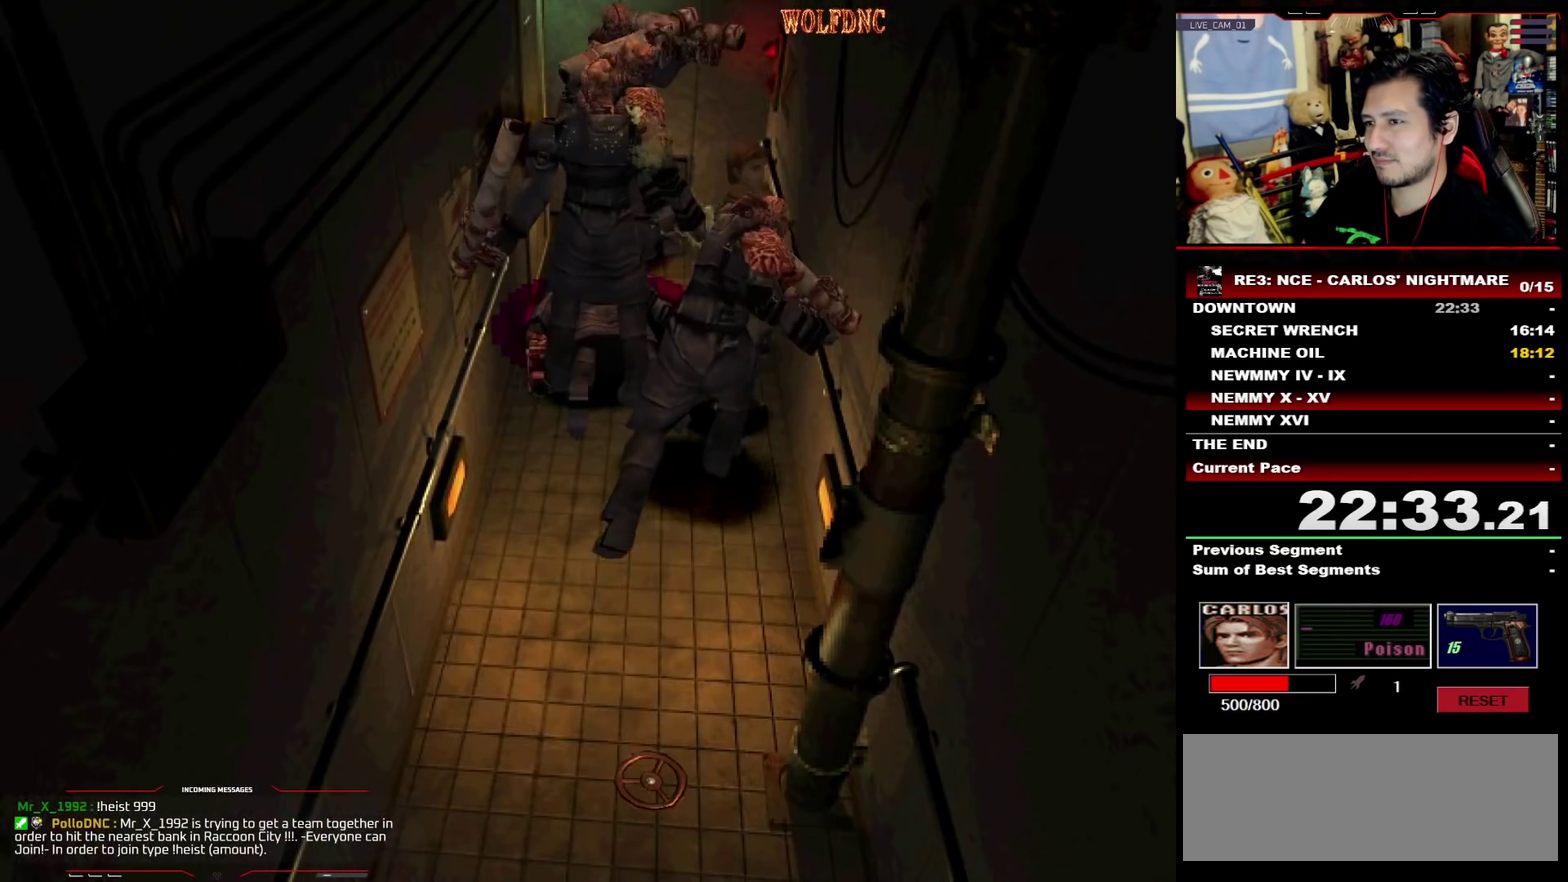
{"buttons": ["SQUARE", "DPAD_UP"], "events": [[83, "DPAD_LEFT", "up"], [233, "DPAD_RIGHT", "down"], [317, "DPAD_RIGHT", "up"]]}
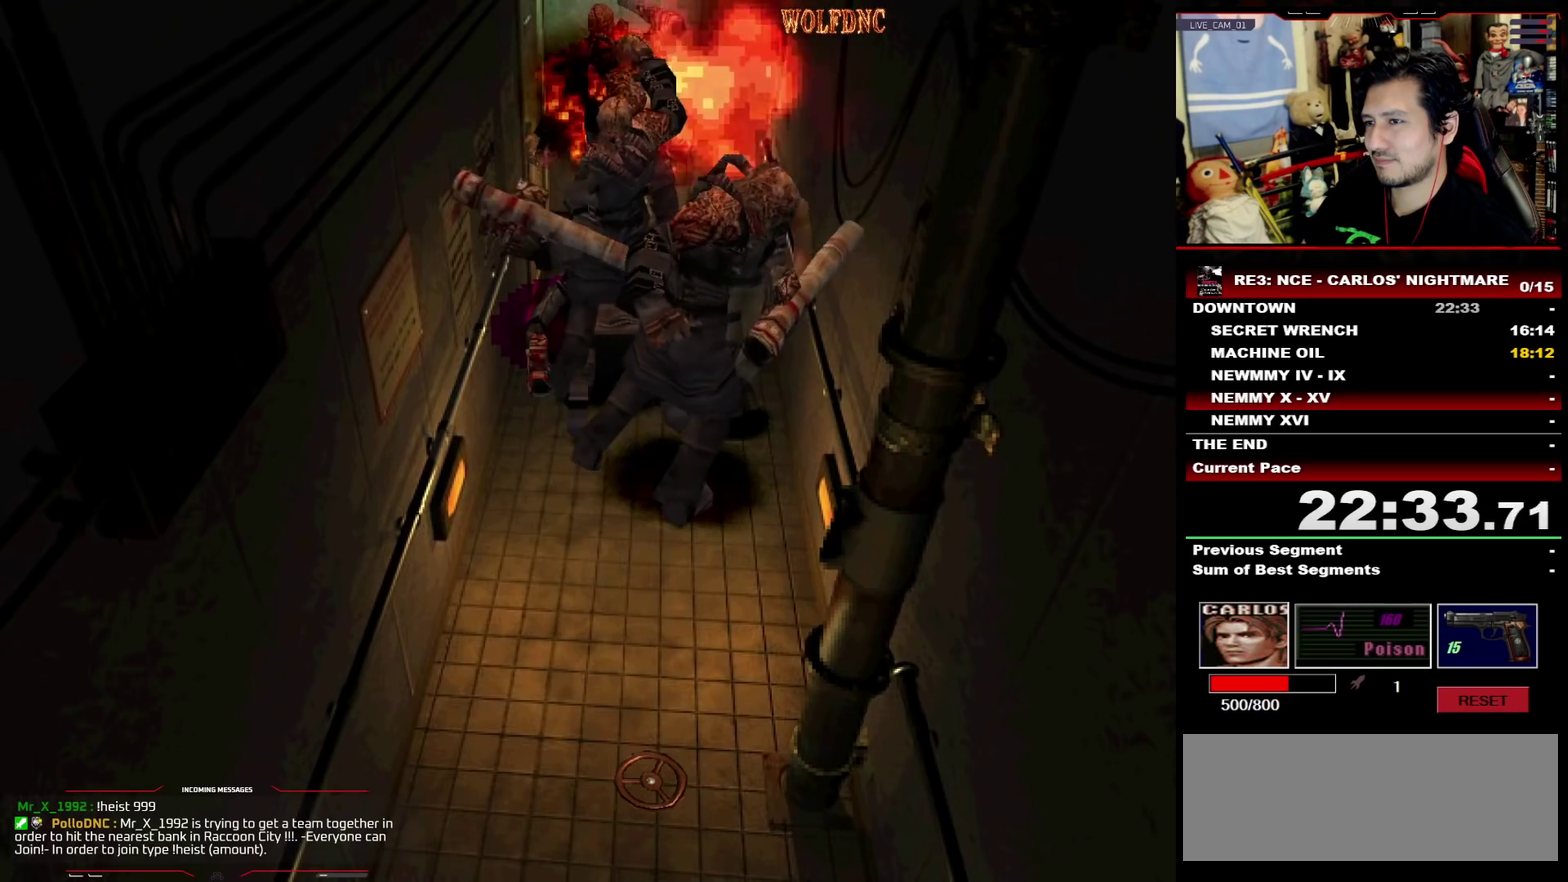
{"buttons": ["SQUARE", "DPAD_UP"], "events": [[333, "DPAD_RIGHT", "down"], [383, "DPAD_RIGHT", "up"]]}
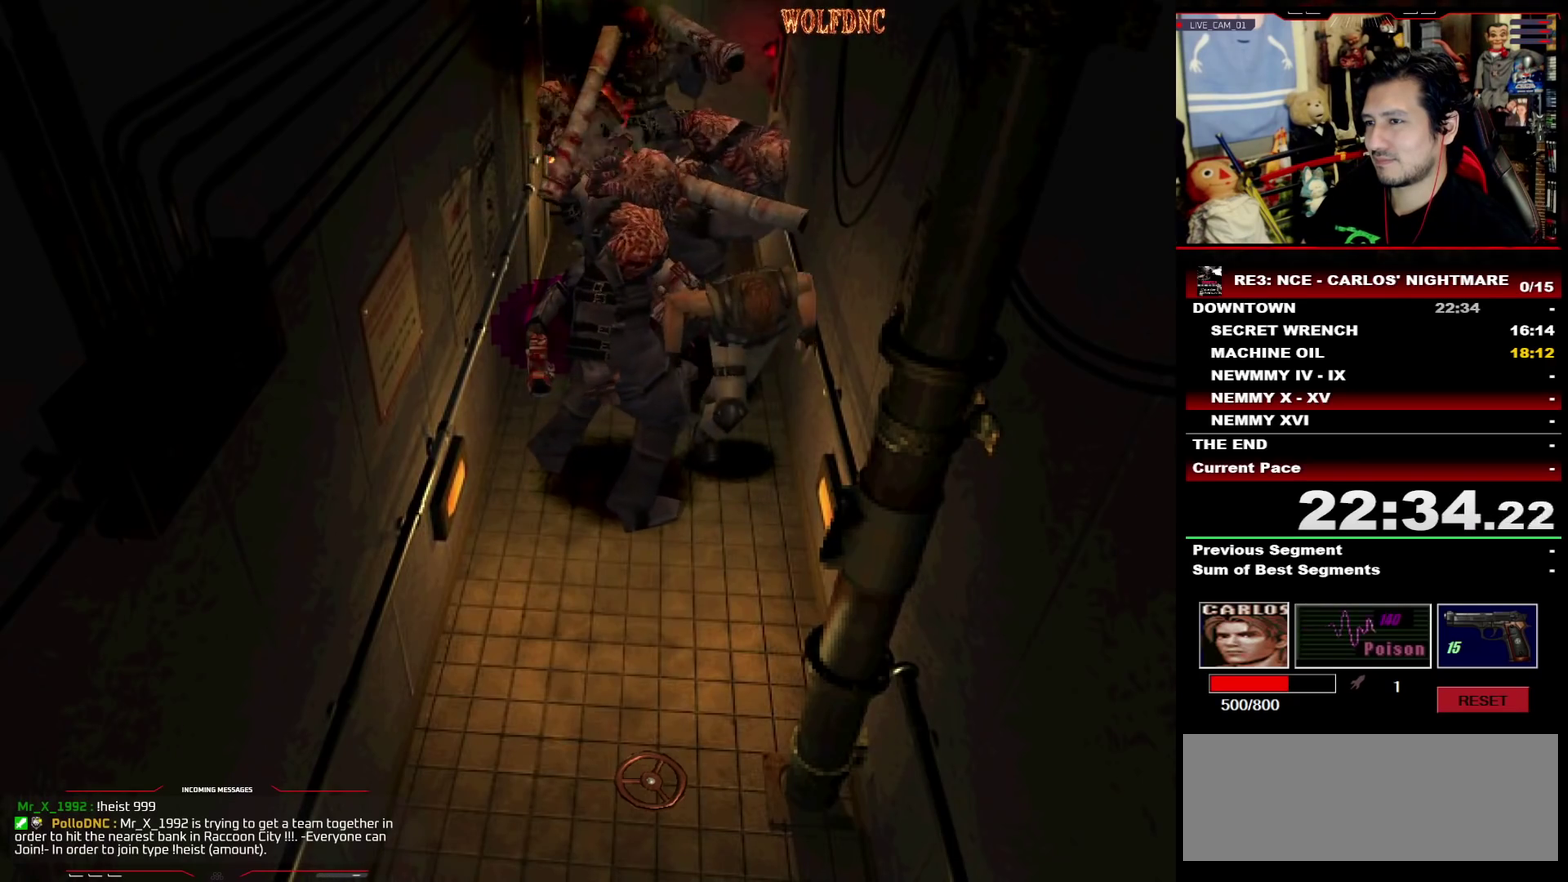
{"buttons": ["SQUARE", "DPAD_UP", "DPAD_RIGHT"], "events": [[67, "DPAD_RIGHT", "down"], [267, "DPAD_UP", "up"], [350, "DPAD_UP", "down"]]}
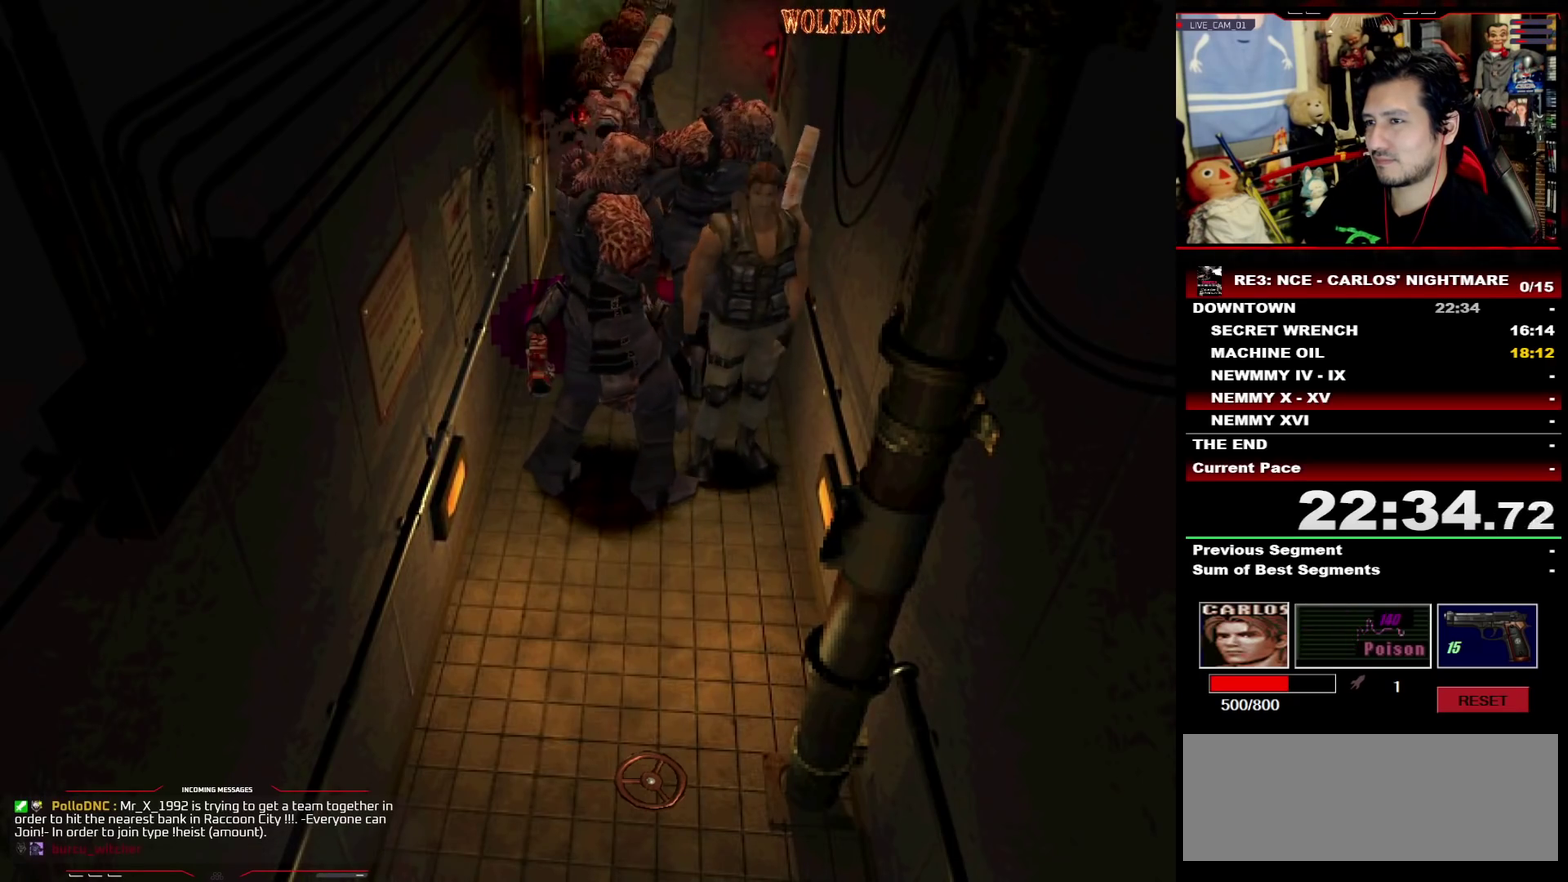
{"buttons": ["DPAD_RIGHT"], "events": [[267, "DPAD_RIGHT", "up"], [367, "DPAD_RIGHT", "down"], [367, "DPAD_UP", "up"], [417, "SQUARE", "up"]]}
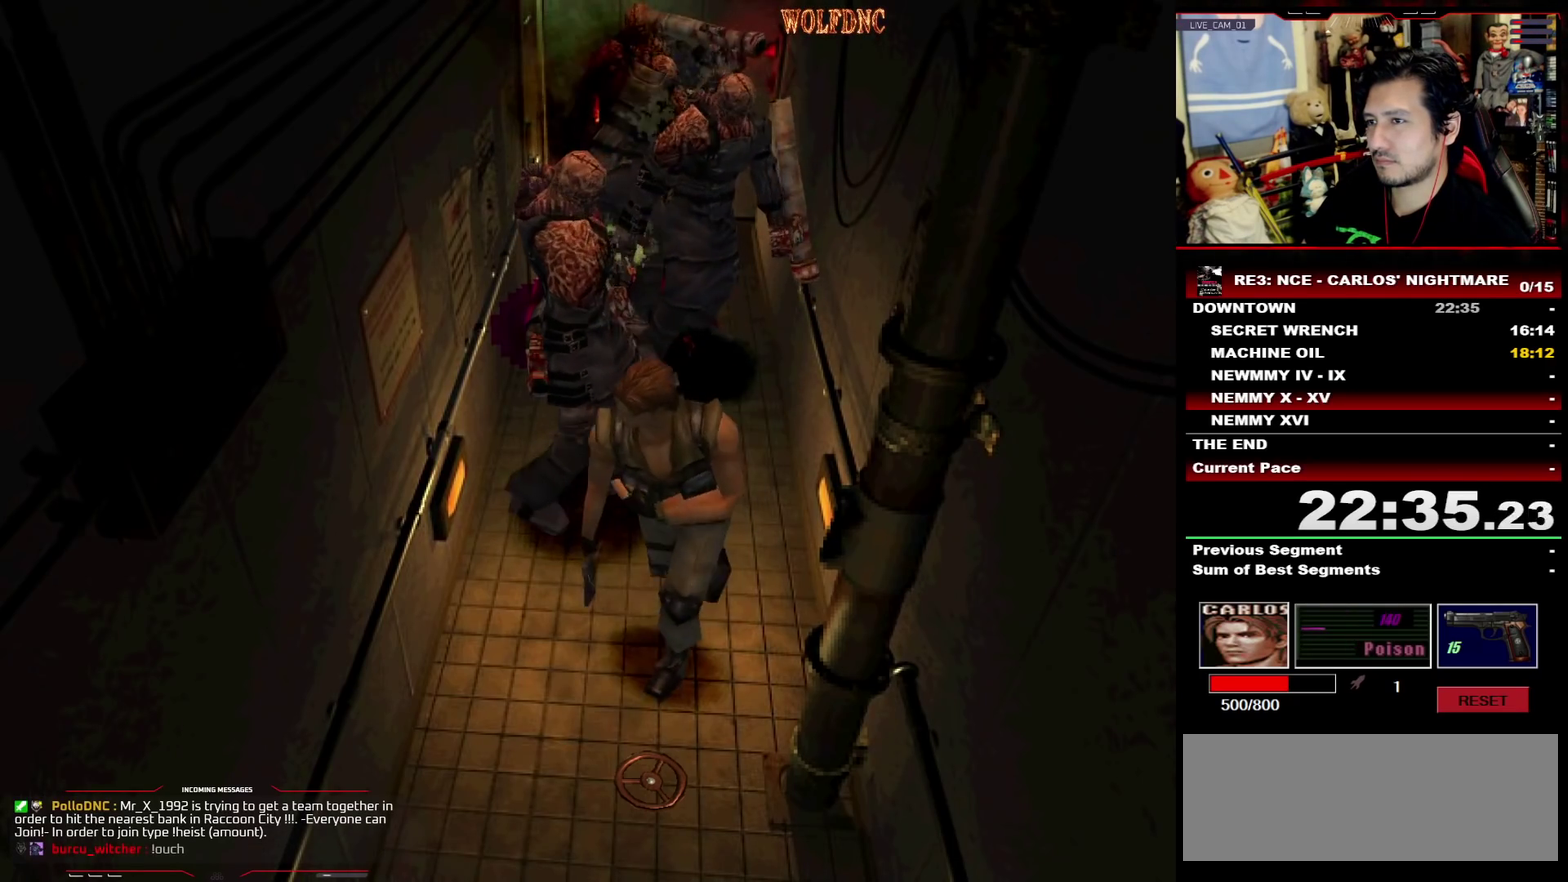
{"buttons": [], "events": [[50, "SQUARE", "down"], [100, "DPAD_UP", "down"], [200, "DPAD_RIGHT", "up"], [250, "DPAD_UP", "up"], [283, "SQUARE", "up"]]}
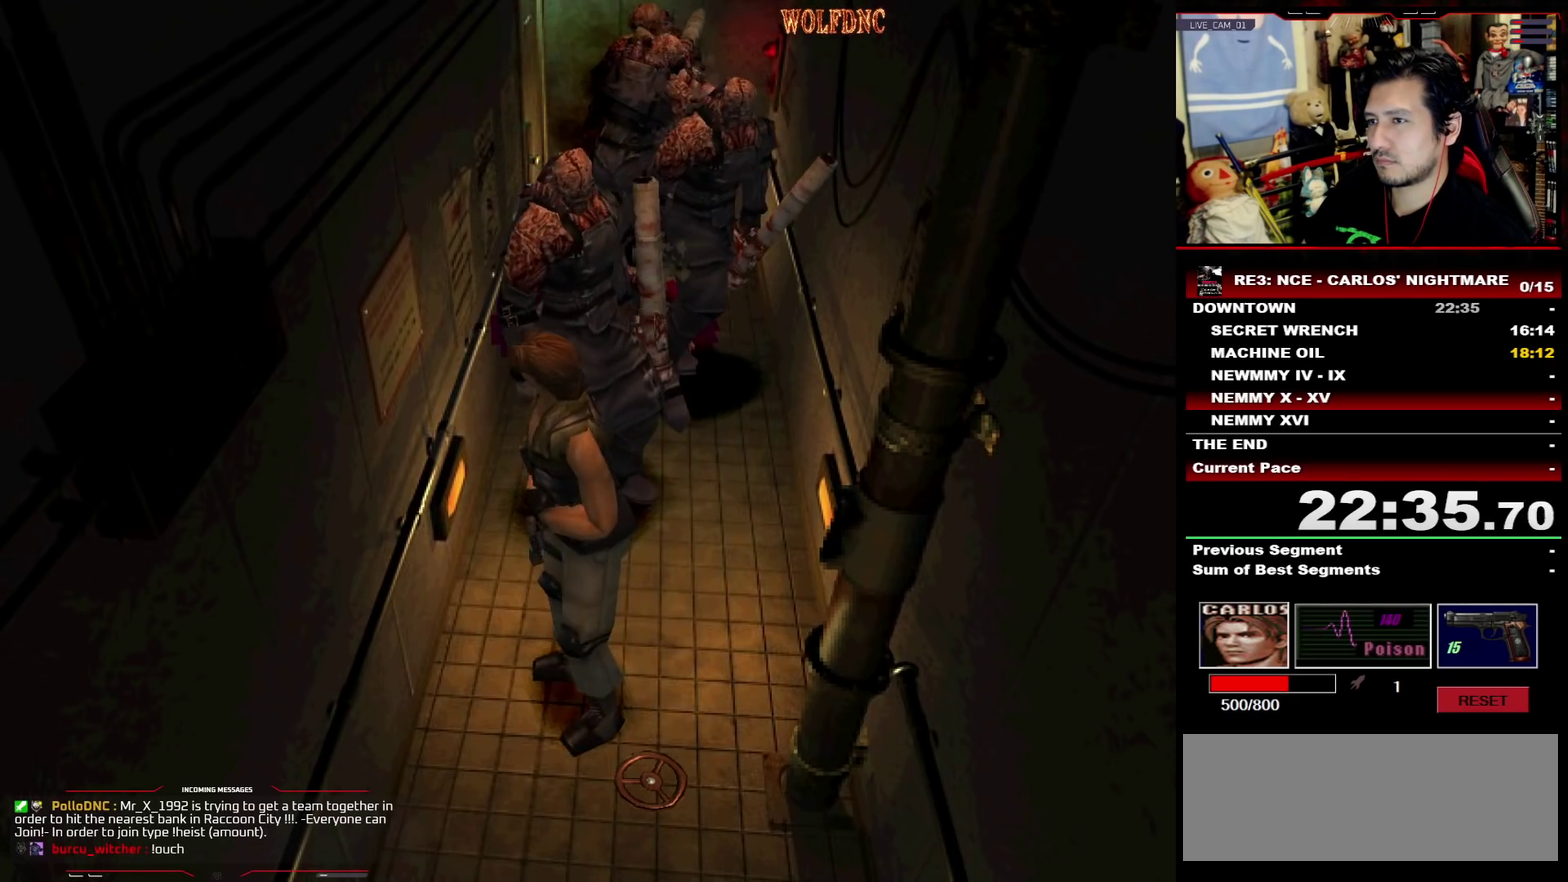
{"buttons": ["SQUARE", "DPAD_UP", "DPAD_LEFT"], "events": [[67, "DPAD_LEFT", "down"], [67, "DPAD_UP", "down"], [117, "SQUARE", "down"], [217, "DPAD_LEFT", "up"], [267, "DPAD_UP", "up"], [300, "SQUARE", "up"], [450, "DPAD_LEFT", "down"], [450, "SQUARE", "down"], [500, "DPAD_UP", "down"]]}
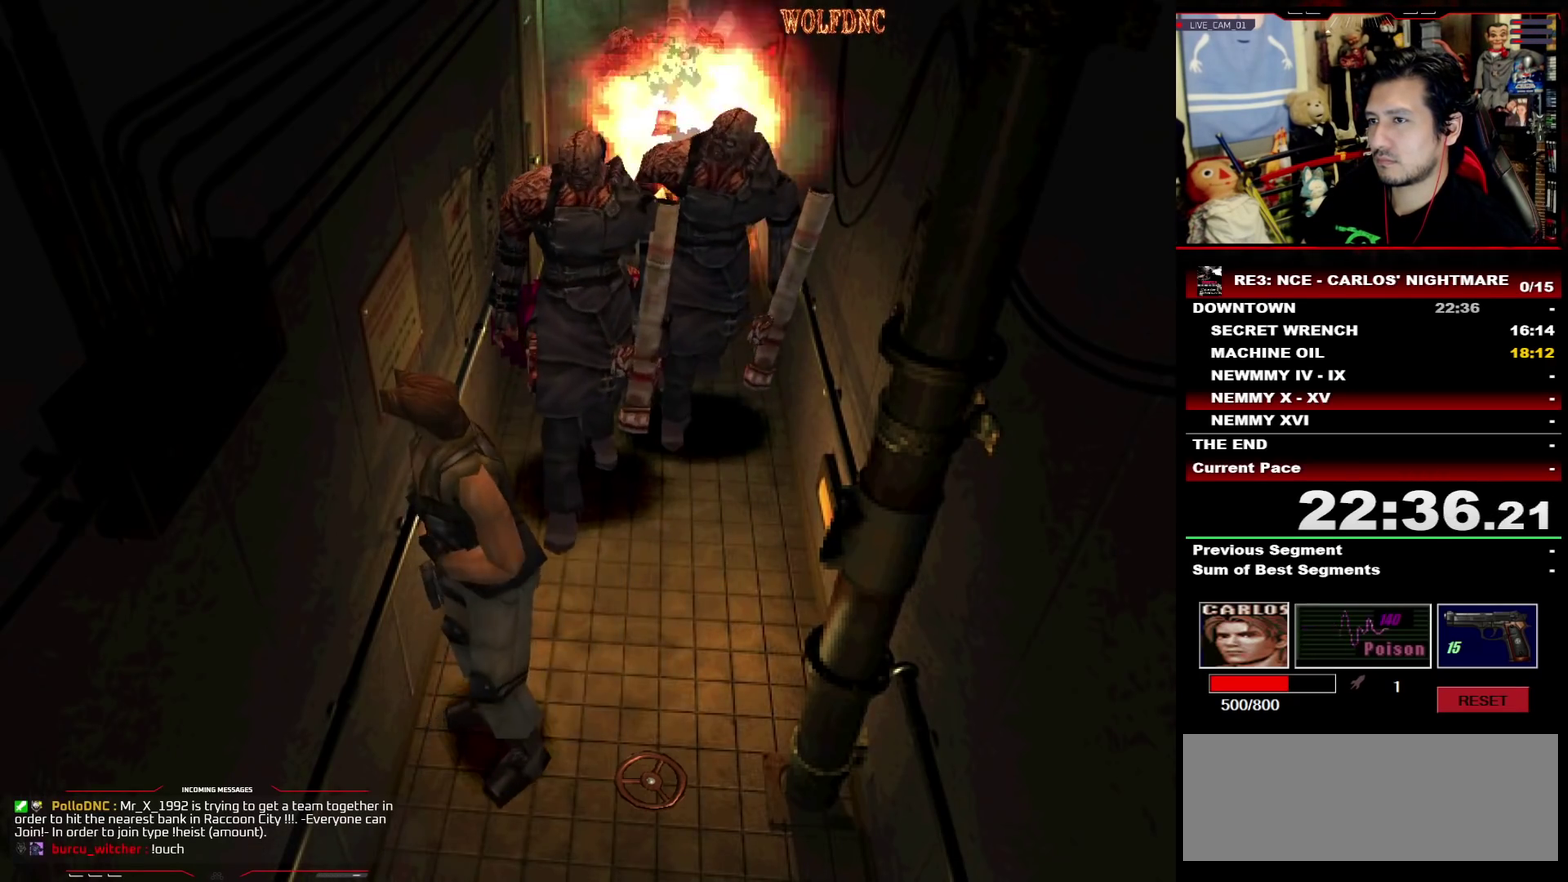
{"buttons": [], "events": [[133, "DPAD_LEFT", "up"], [133, "DPAD_UP", "up"], [183, "SQUARE", "up"]]}
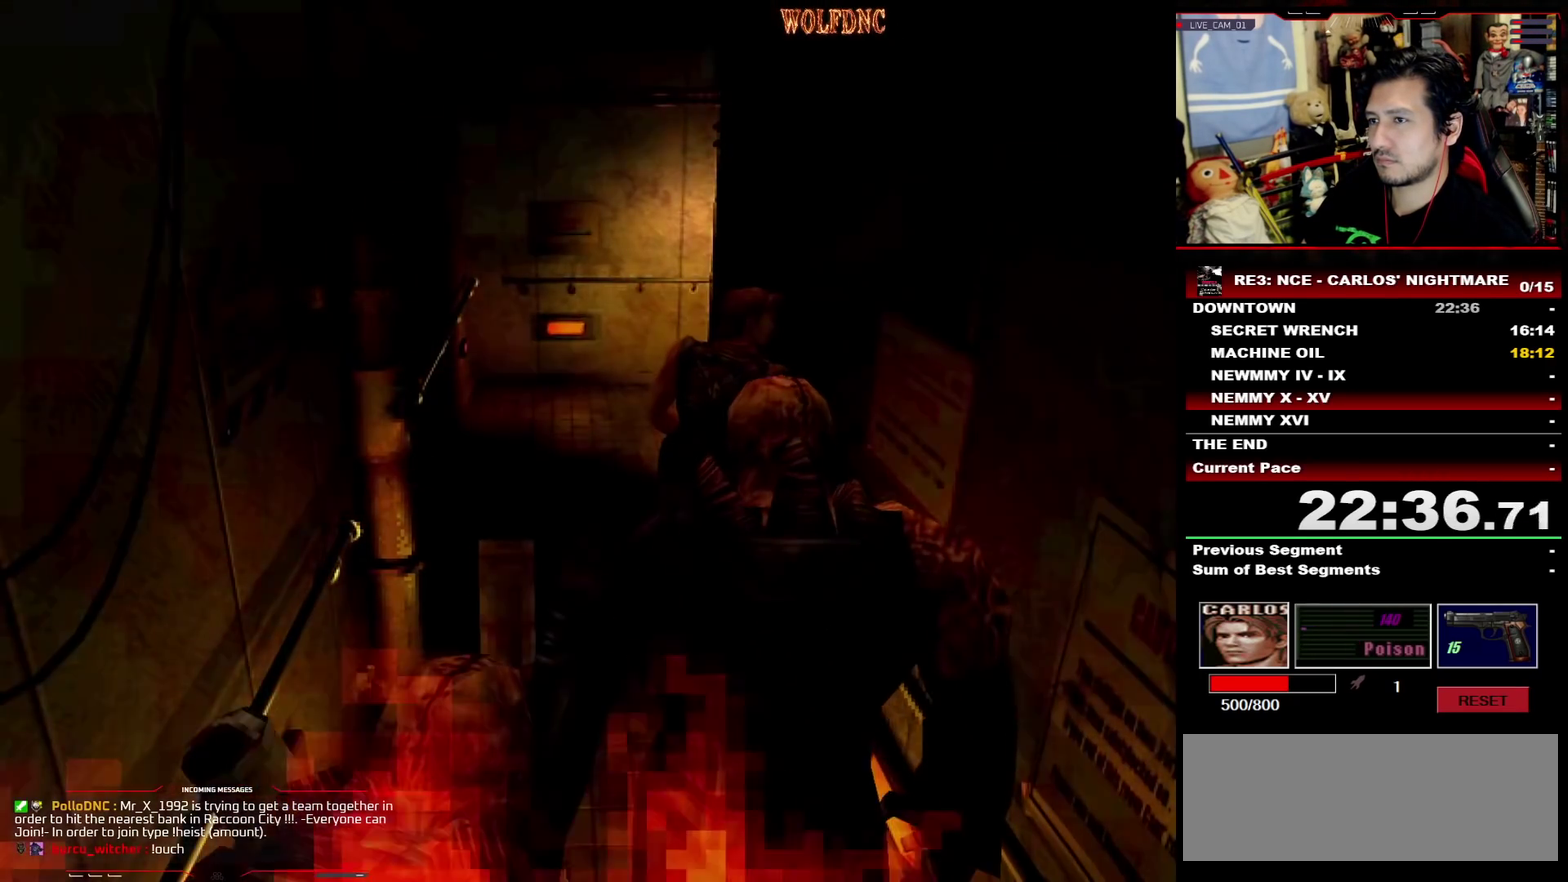
{"buttons": [], "events": [[250, "DPAD_LEFT", "down"], [250, "DPAD_UP", "down"], [250, "SQUARE", "down"], [333, "DPAD_LEFT", "up"], [383, "DPAD_UP", "up"], [433, "SQUARE", "up"]]}
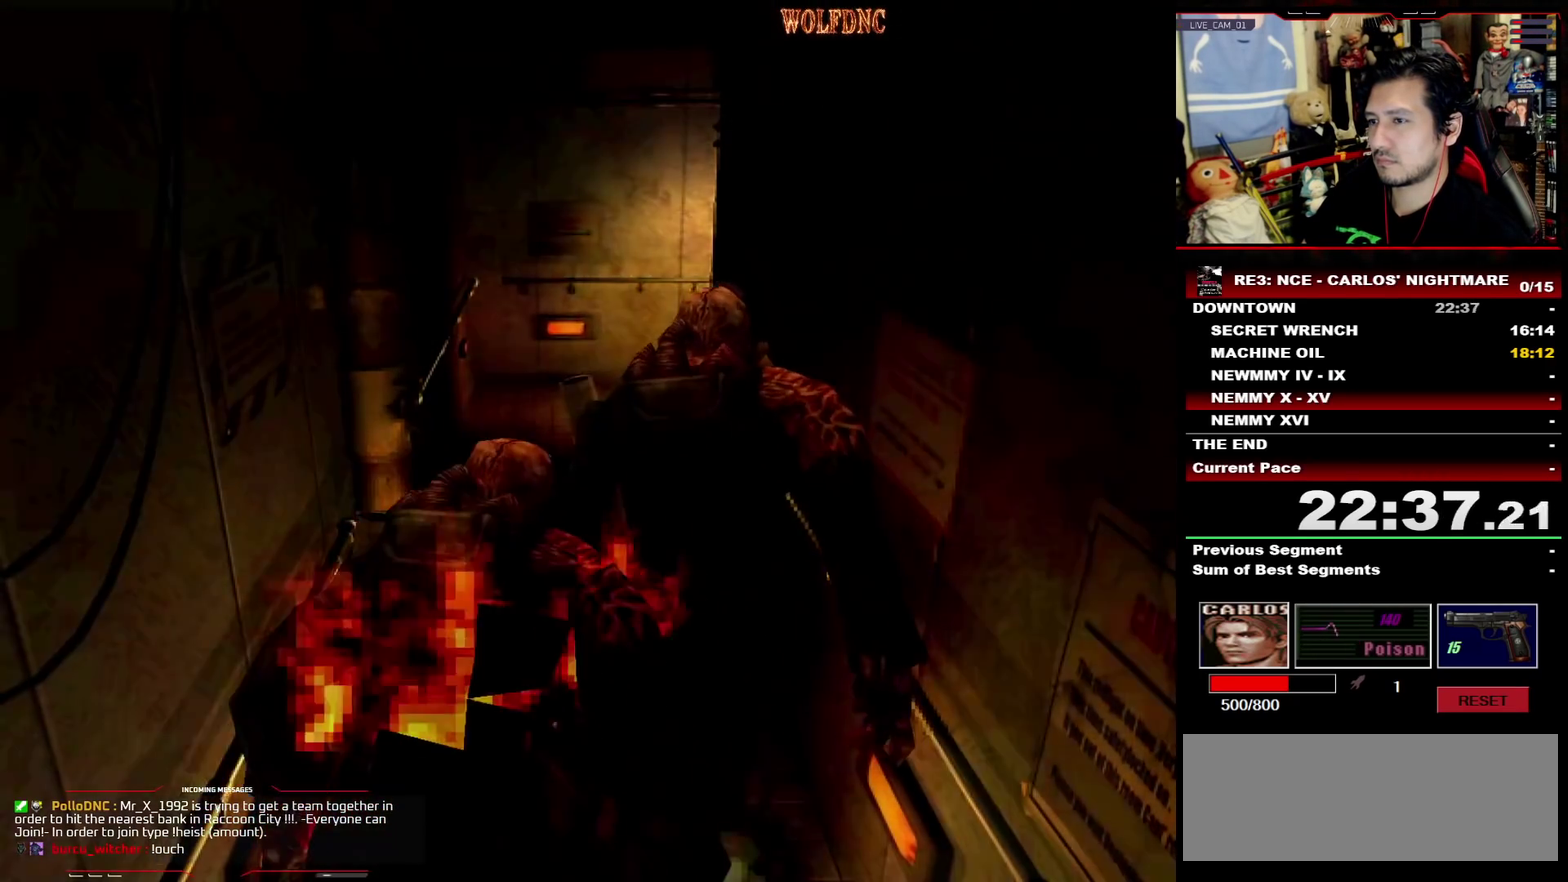
{"buttons": [], "events": [[167, "SQUARE", "down"], [217, "DPAD_UP", "down"], [400, "DPAD_UP", "up"], [450, "SQUARE", "up"]]}
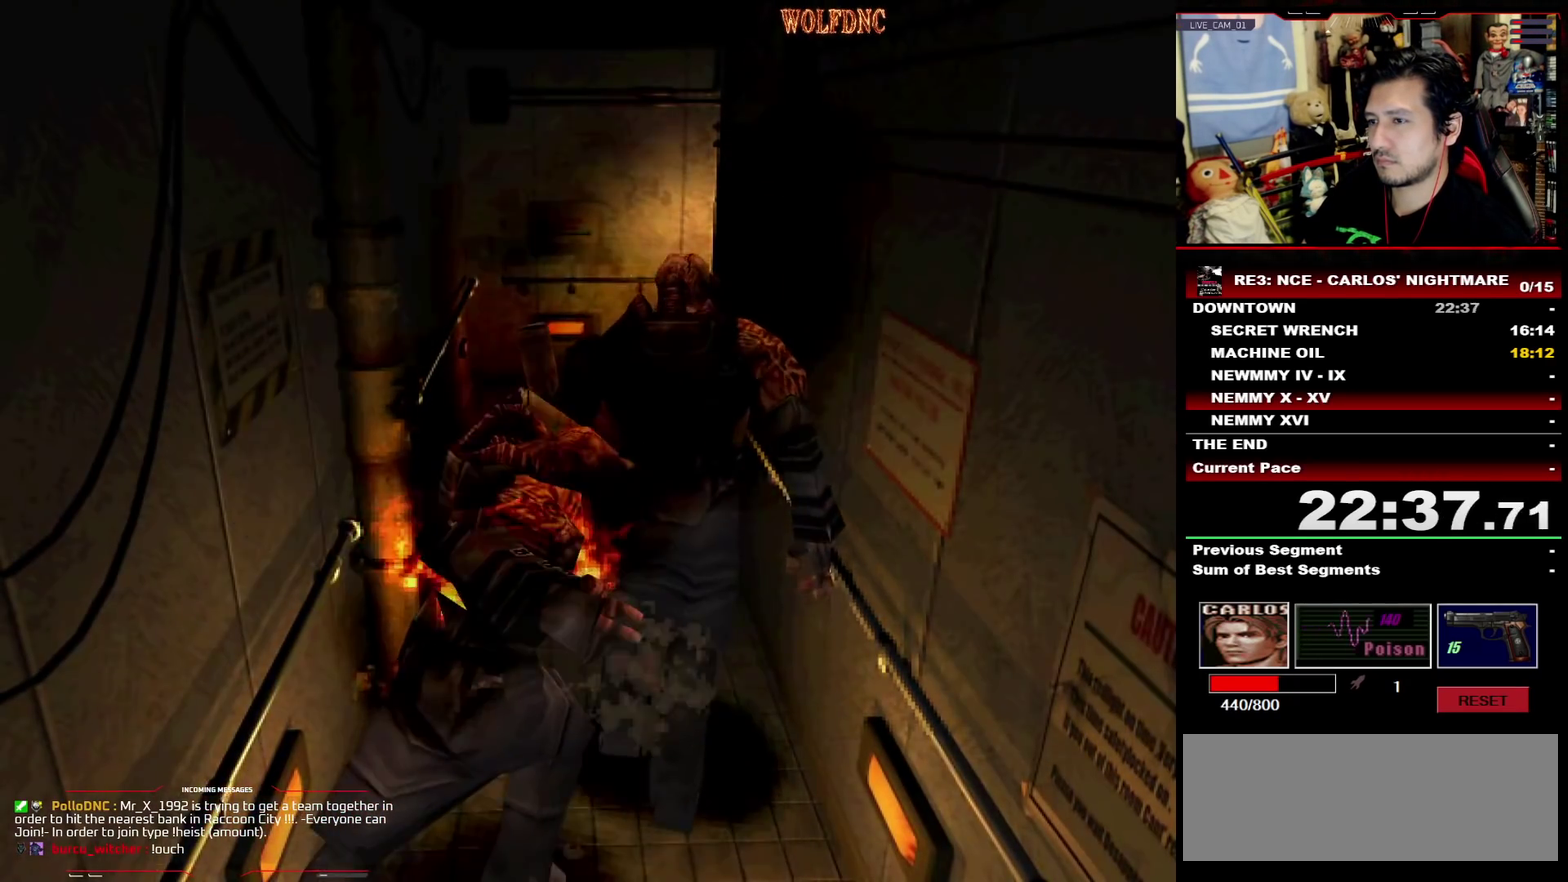
{"buttons": [], "events": [[33, "SQUARE", "down"], [83, "DPAD_UP", "down"], [183, "DPAD_UP", "up"], [233, "SQUARE", "up"]]}
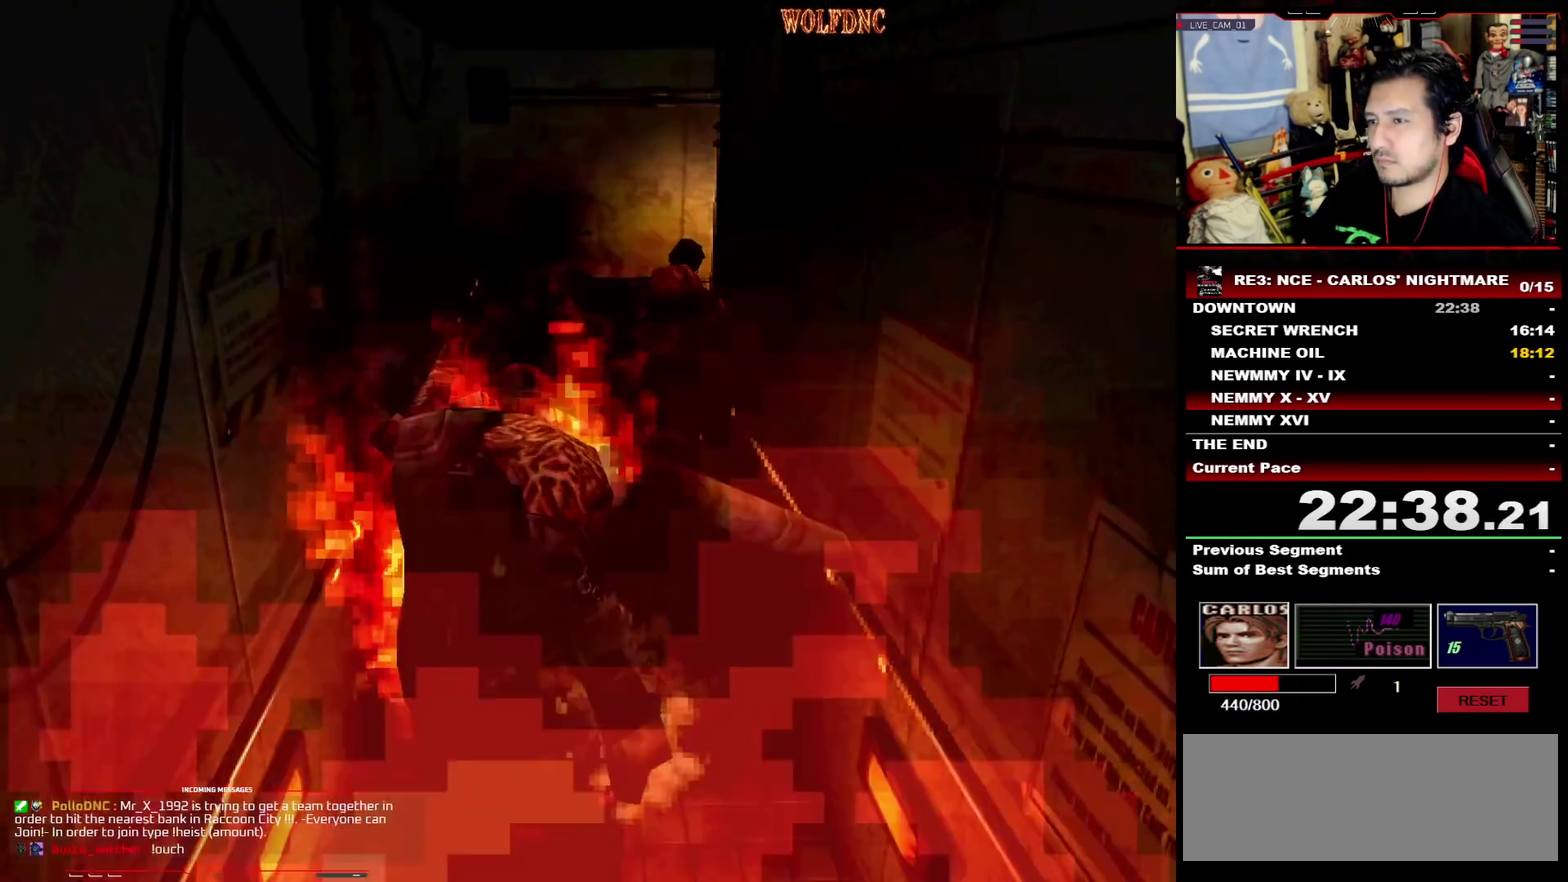
{"buttons": ["SQUARE", "DPAD_UP", "DPAD_LEFT"], "events": [[50, "DPAD_LEFT", "down"], [50, "DPAD_UP", "down"], [50, "SQUARE", "down"], [150, "DPAD_LEFT", "up"], [200, "DPAD_UP", "up"], [250, "SQUARE", "up"], [433, "SQUARE", "down"], [483, "DPAD_LEFT", "down"], [483, "DPAD_UP", "down"]]}
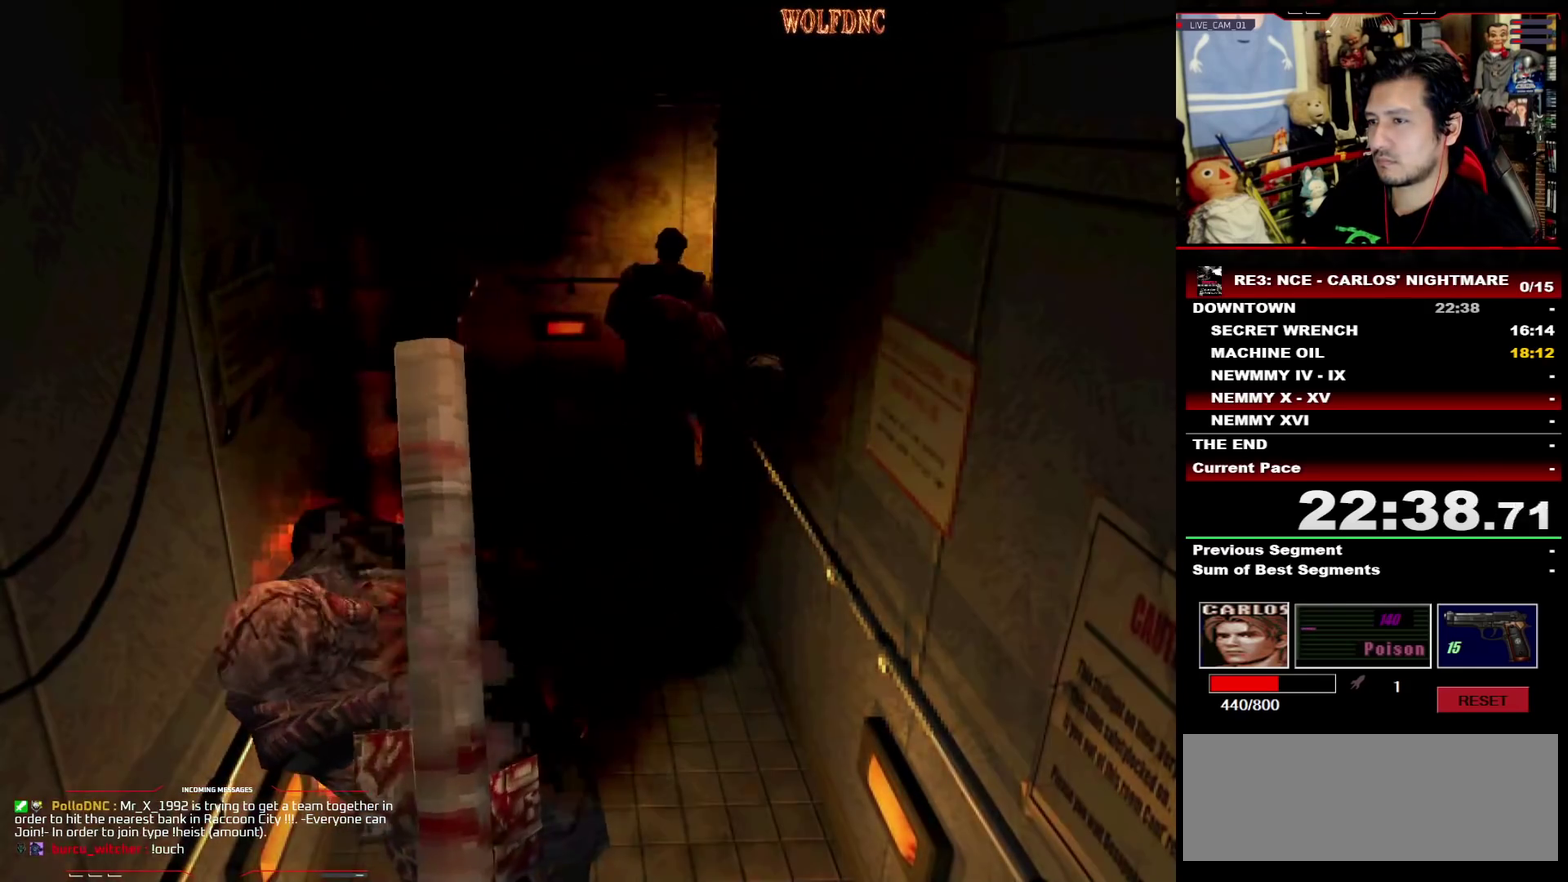
{"buttons": ["DPAD_UP"], "events": [[33, "DPAD_LEFT", "up"], [67, "SQUARE", "up"], [117, "DPAD_UP", "up"], [267, "DPAD_LEFT", "down"], [300, "DPAD_UP", "down"], [300, "SQUARE", "down"], [450, "SQUARE", "up"], [500, "DPAD_LEFT", "up"]]}
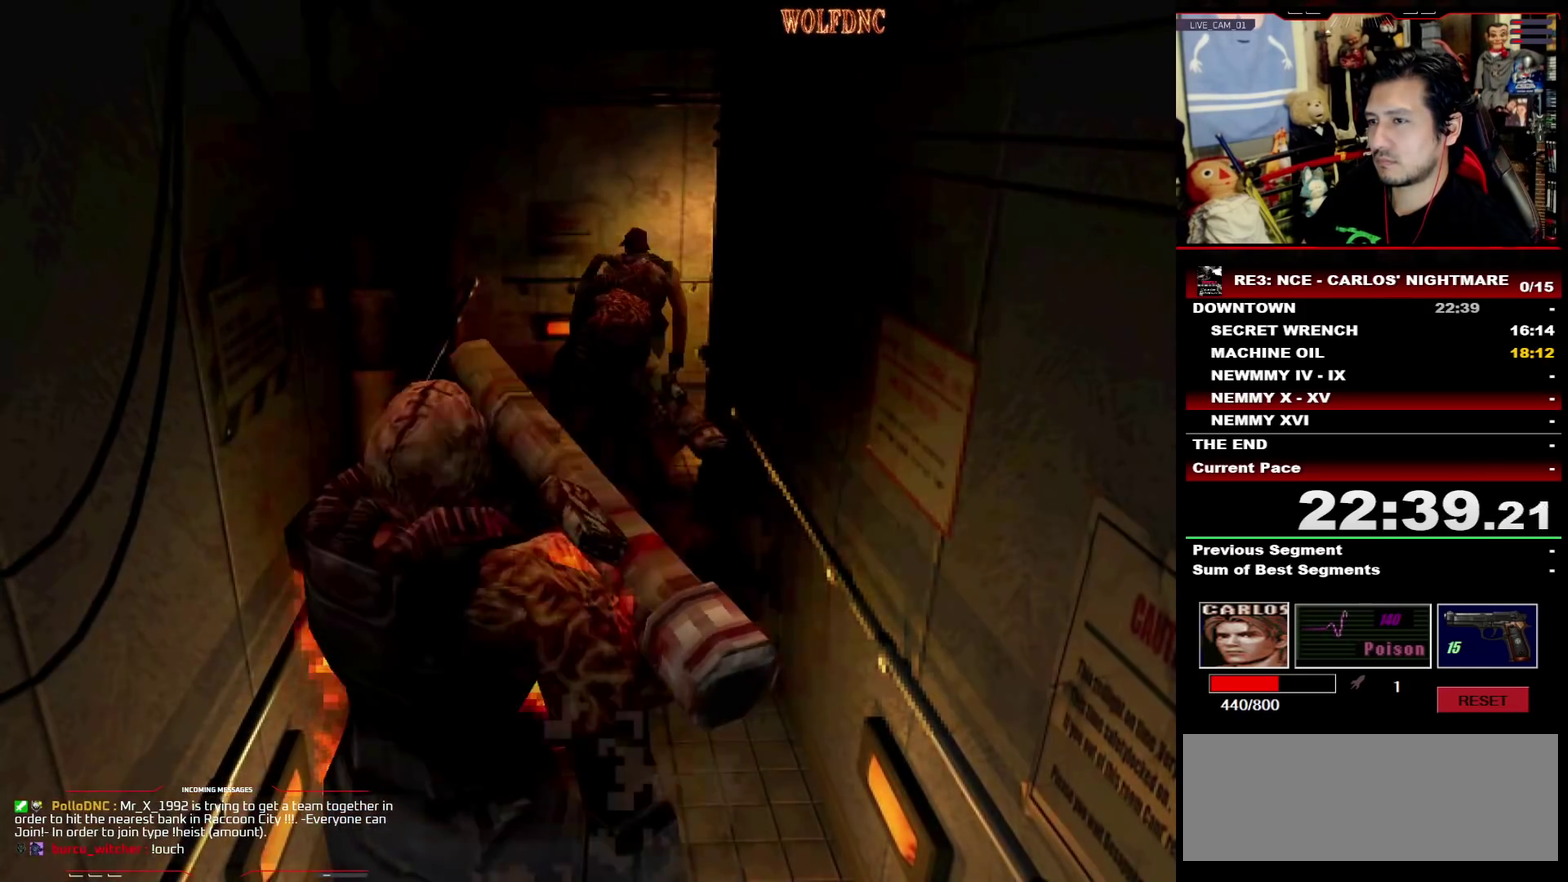
{"buttons": ["DPAD_RIGHT"], "events": [[50, "SQUARE", "down"], [83, "DPAD_RIGHT", "down"], [183, "DPAD_UP", "up"], [183, "SQUARE", "up"]]}
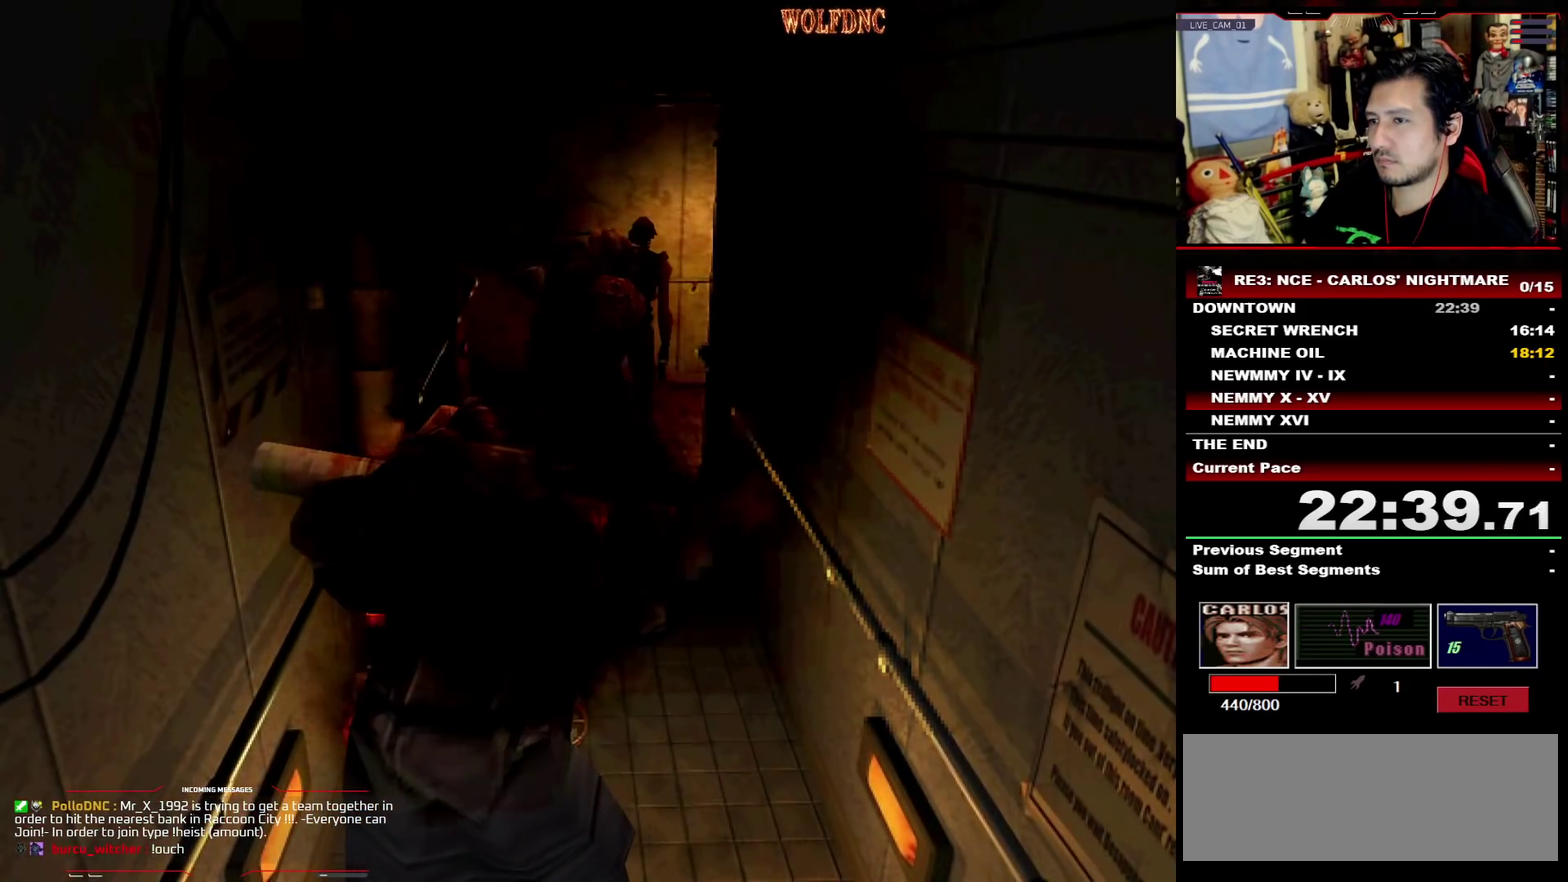
{"buttons": [], "events": [[200, "DPAD_RIGHT", "up"]]}
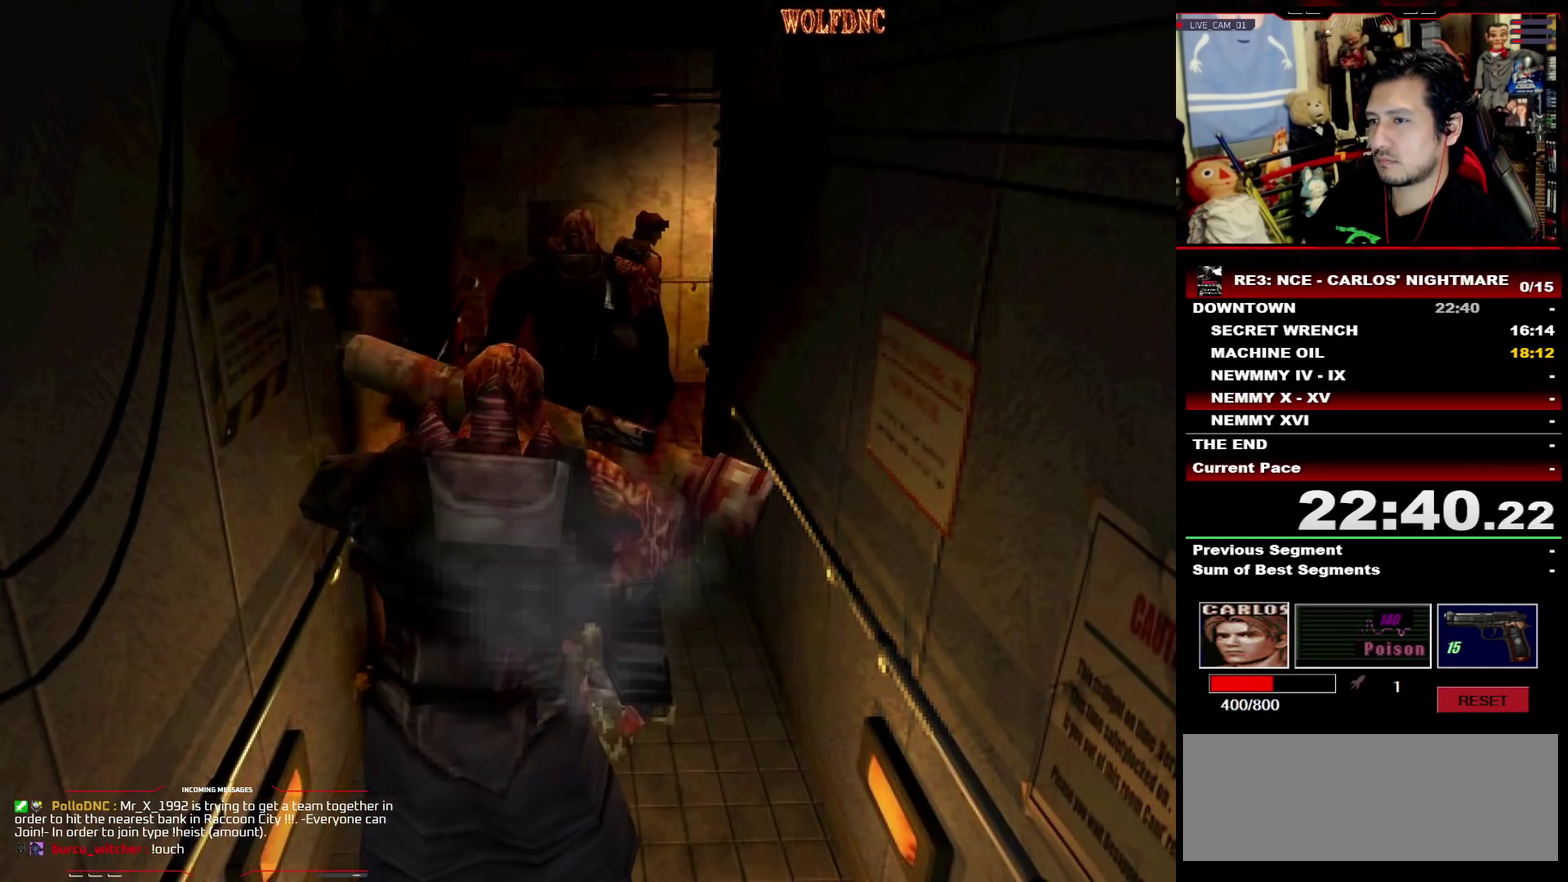
{"buttons": ["SQUARE", "DPAD_UP"], "events": [[217, "DPAD_RIGHT", "down"], [217, "DPAD_UP", "down"], [217, "SQUARE", "down"], [450, "DPAD_RIGHT", "up"]]}
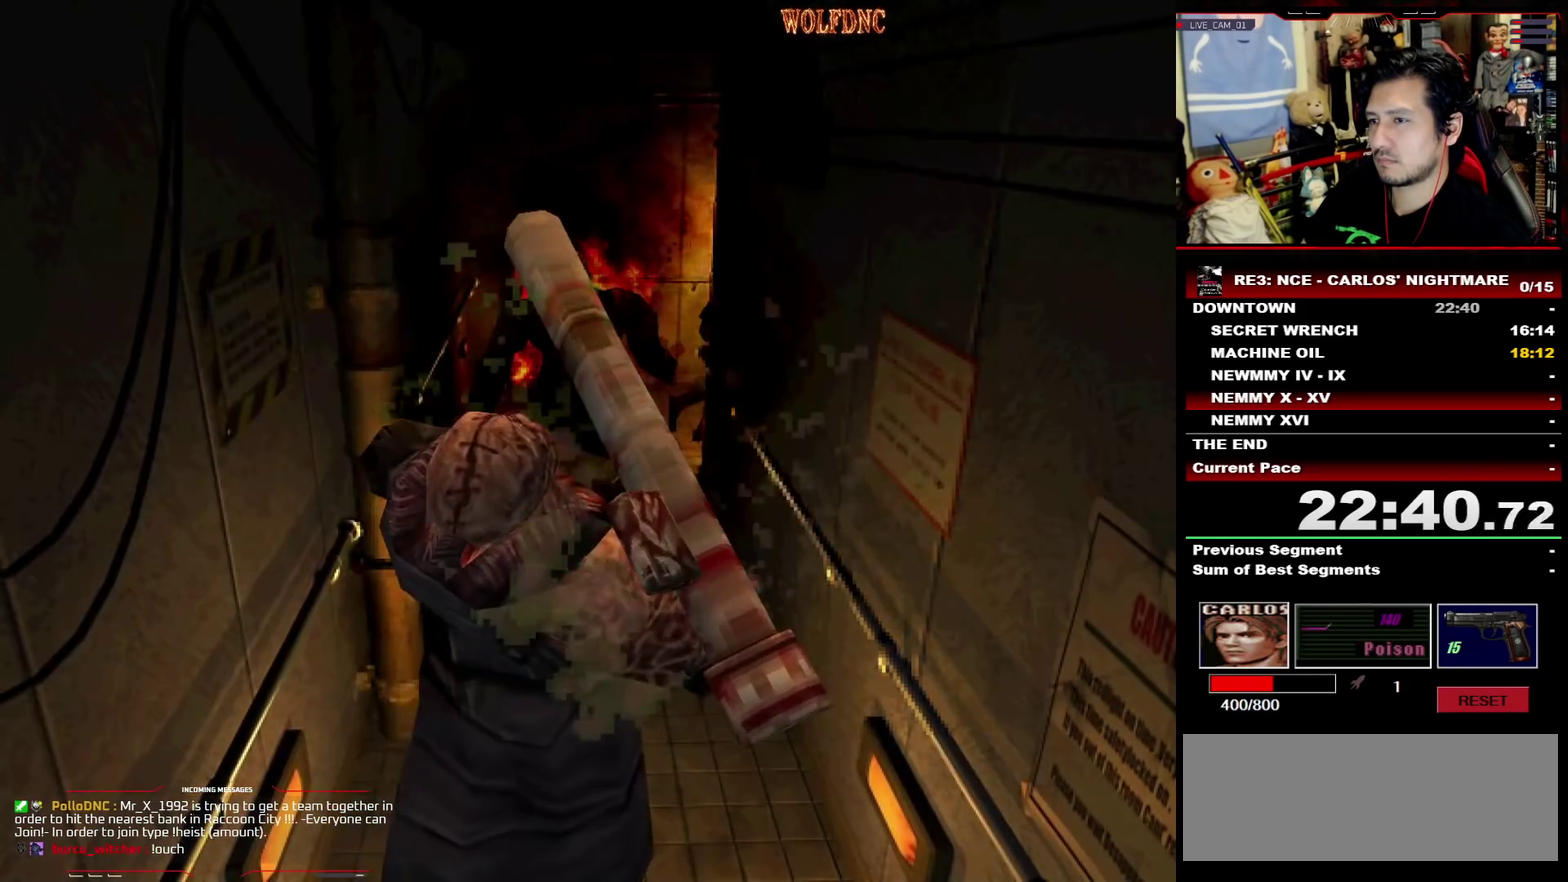
{"buttons": ["SQUARE", "DPAD_UP", "DPAD_LEFT"], "events": [[33, "SQUARE", "up"], [83, "DPAD_RIGHT", "down"], [83, "SQUARE", "down"], [317, "DPAD_RIGHT", "up"], [467, "DPAD_LEFT", "down"]]}